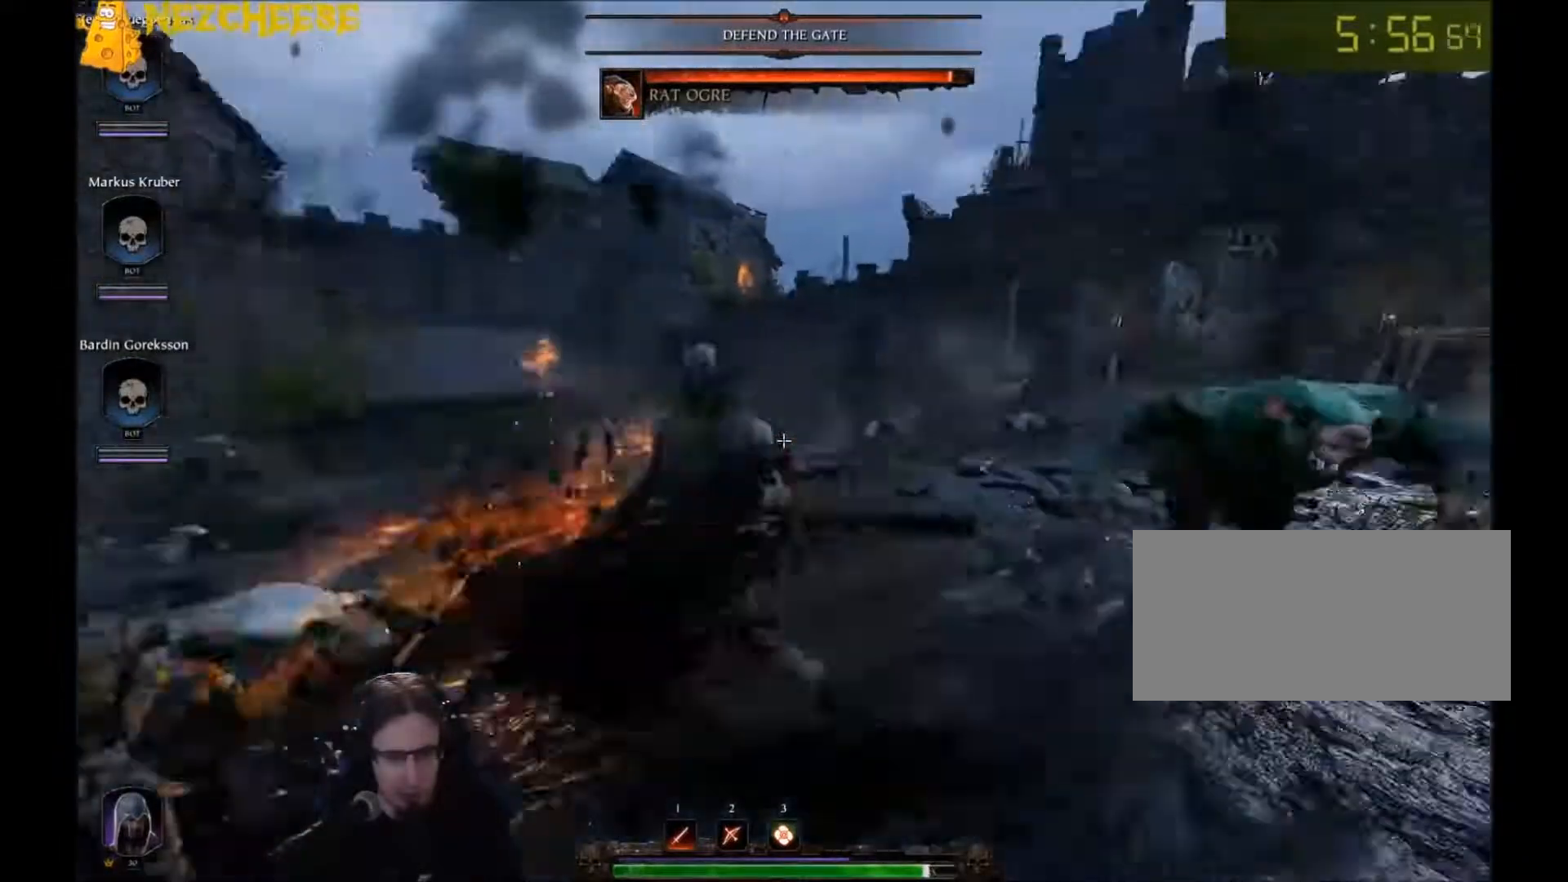
Gameplay with keyboard and mouse; each line is a JSON object with the keys and mouse buttons held at the frame after it. "events" lists presses ("down") and releases ("up") of "1", "2", "3", "4", "5", "a", "alt", "backslash", "c", "ctrl", "d", "e", "f", "g", "q", "r", "s", "shift", "space", "t", "tab", "v", "w", "x", "y", "mouse_left" and "mouse_right" between this image and that frame as [ms after this image, input, new state], when the widget could be followed in between. "mouse_left", "mouse_right" = the "left", "right" buttons of the "mouse" list. No other keys are recorded. Mouse movement is not recorded. Not read: mouse_wheel.
{"keys": ["a", "s"], "mouse": ["right"], "events": [[33, "d", "up"], [33, "mouse_left", "up"], [133, "a", "down"], [133, "mouse_left", "down"], [167, "mouse_left", "up"], [167, "w", "up"], [234, "mouse_left", "down"], [267, "s", "down"], [400, "mouse_right", "down"], [434, "mouse_left", "up"]]}
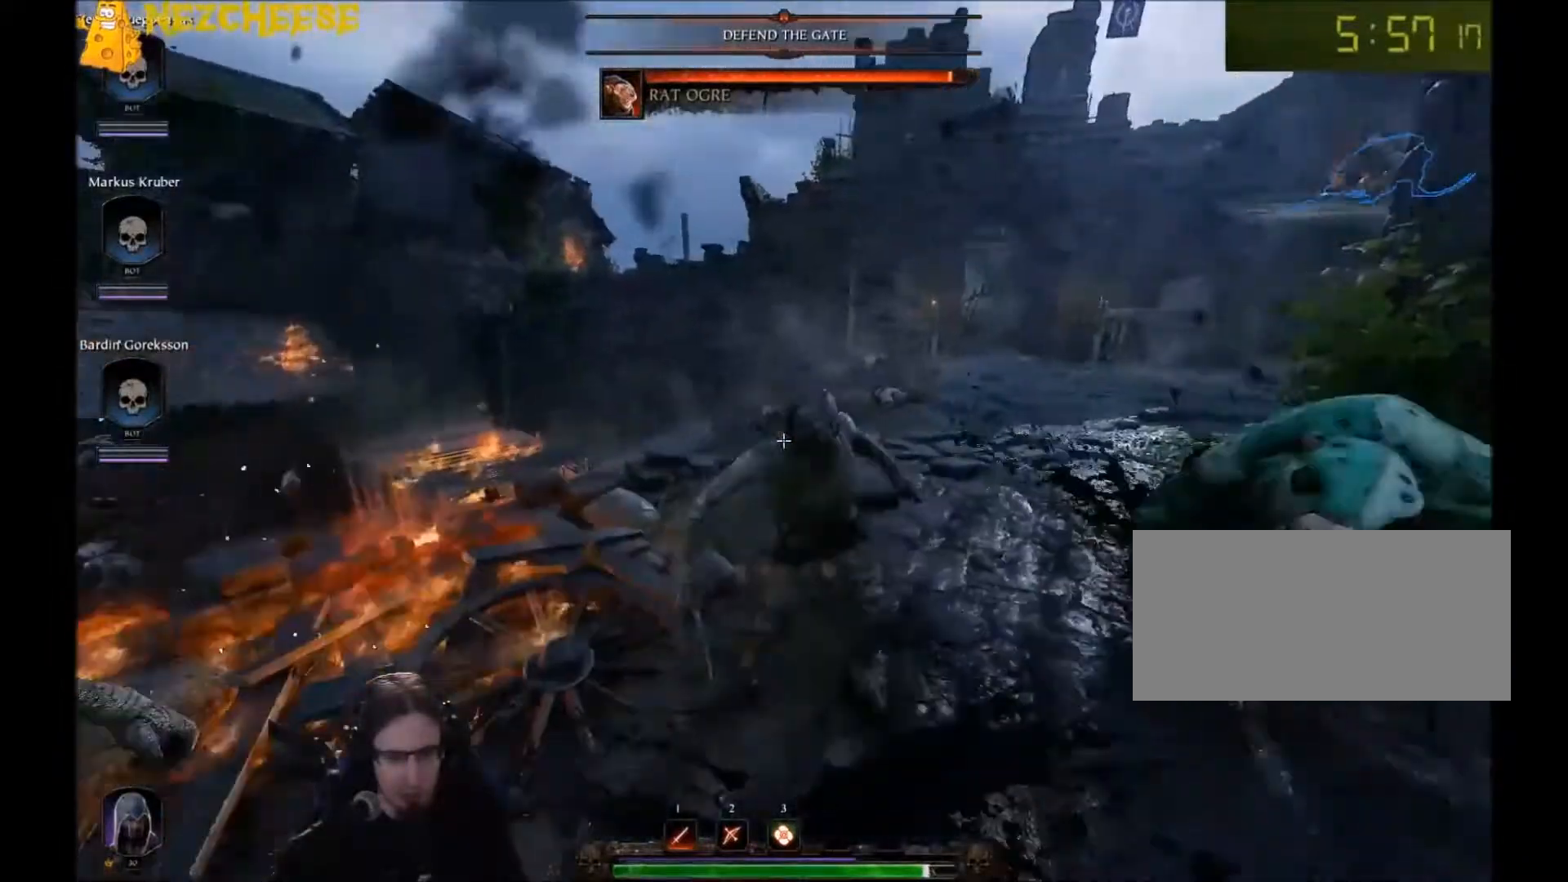
{"keys": ["d", "s"], "mouse": ["right"], "events": [[34, "space", "down"], [167, "t", "down"], [201, "space", "up"], [267, "t", "up"], [367, "a", "up"], [468, "d", "down"]]}
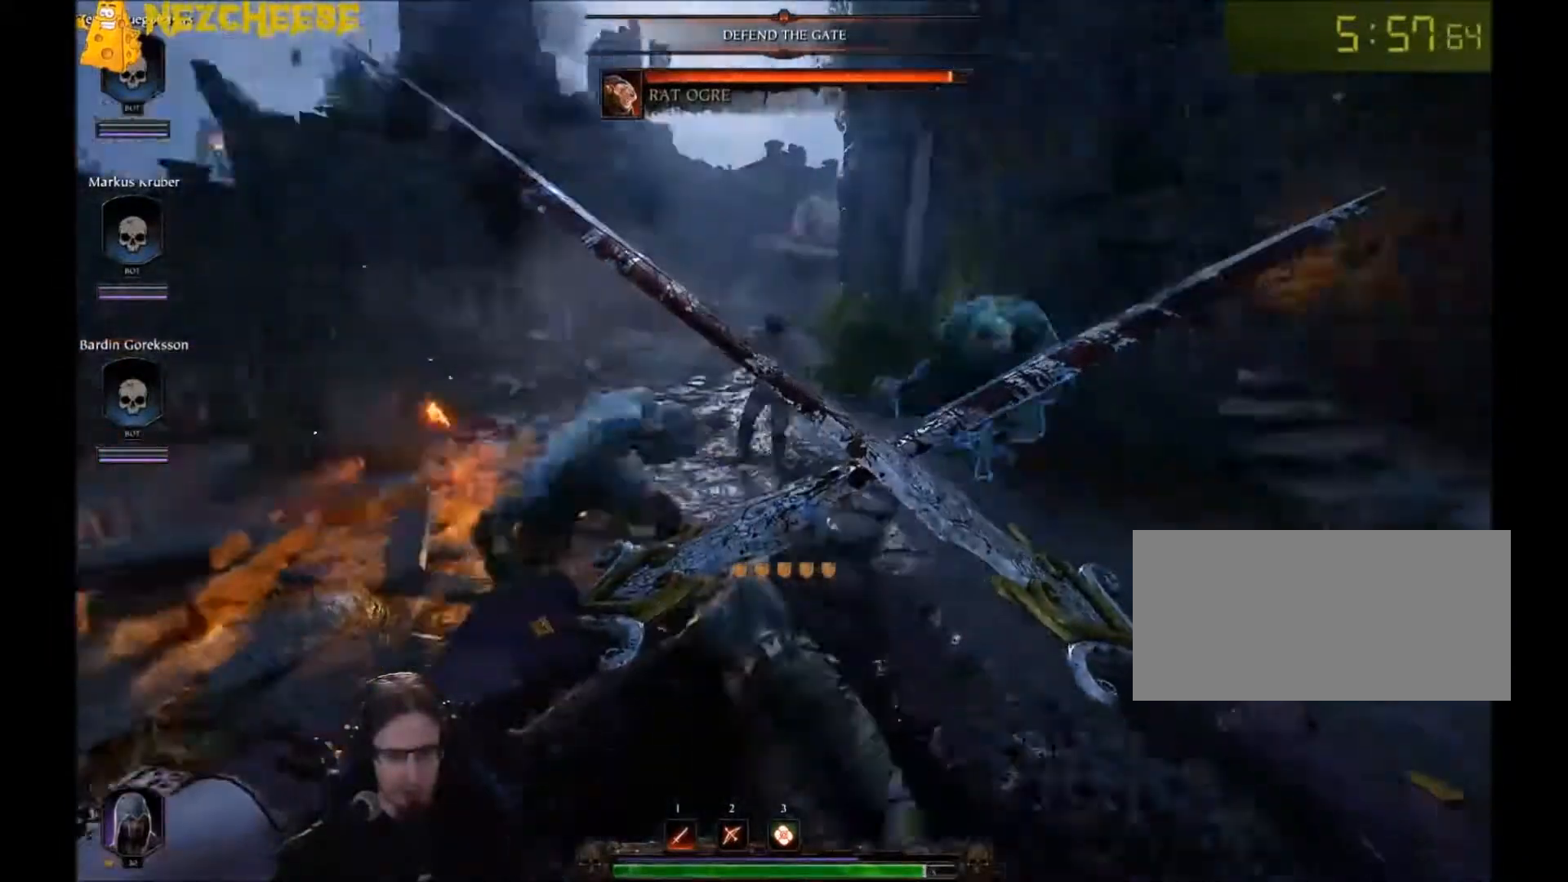
{"keys": ["d"], "mouse": ["right"], "events": [[33, "s", "up"]]}
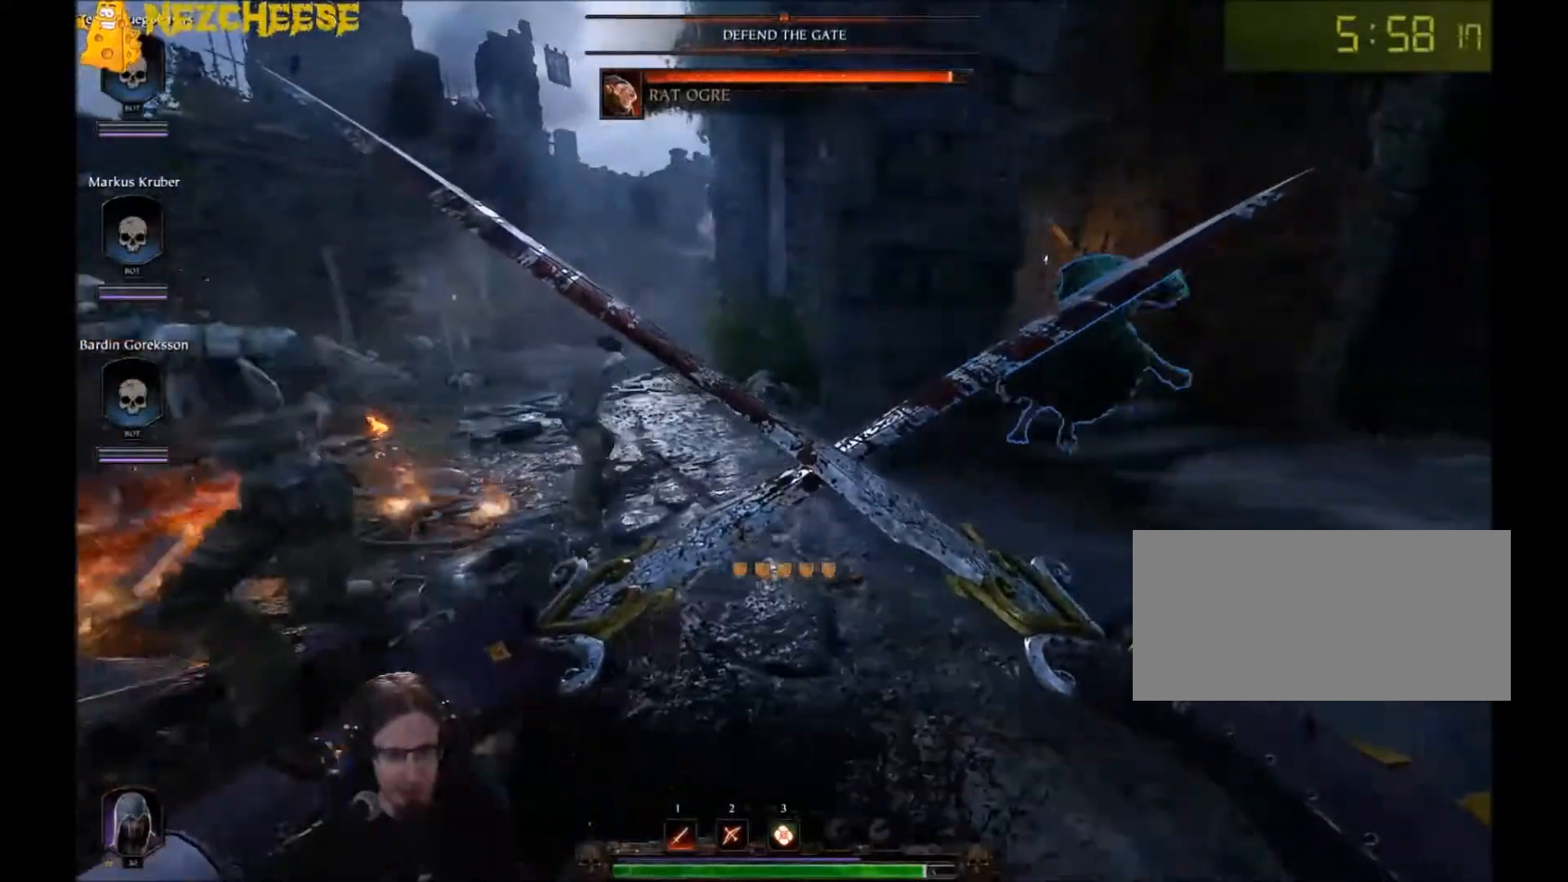
{"keys": ["d"], "mouse": ["right"], "events": [[67, "s", "down"], [167, "space", "down"], [368, "s", "up"], [368, "space", "up"]]}
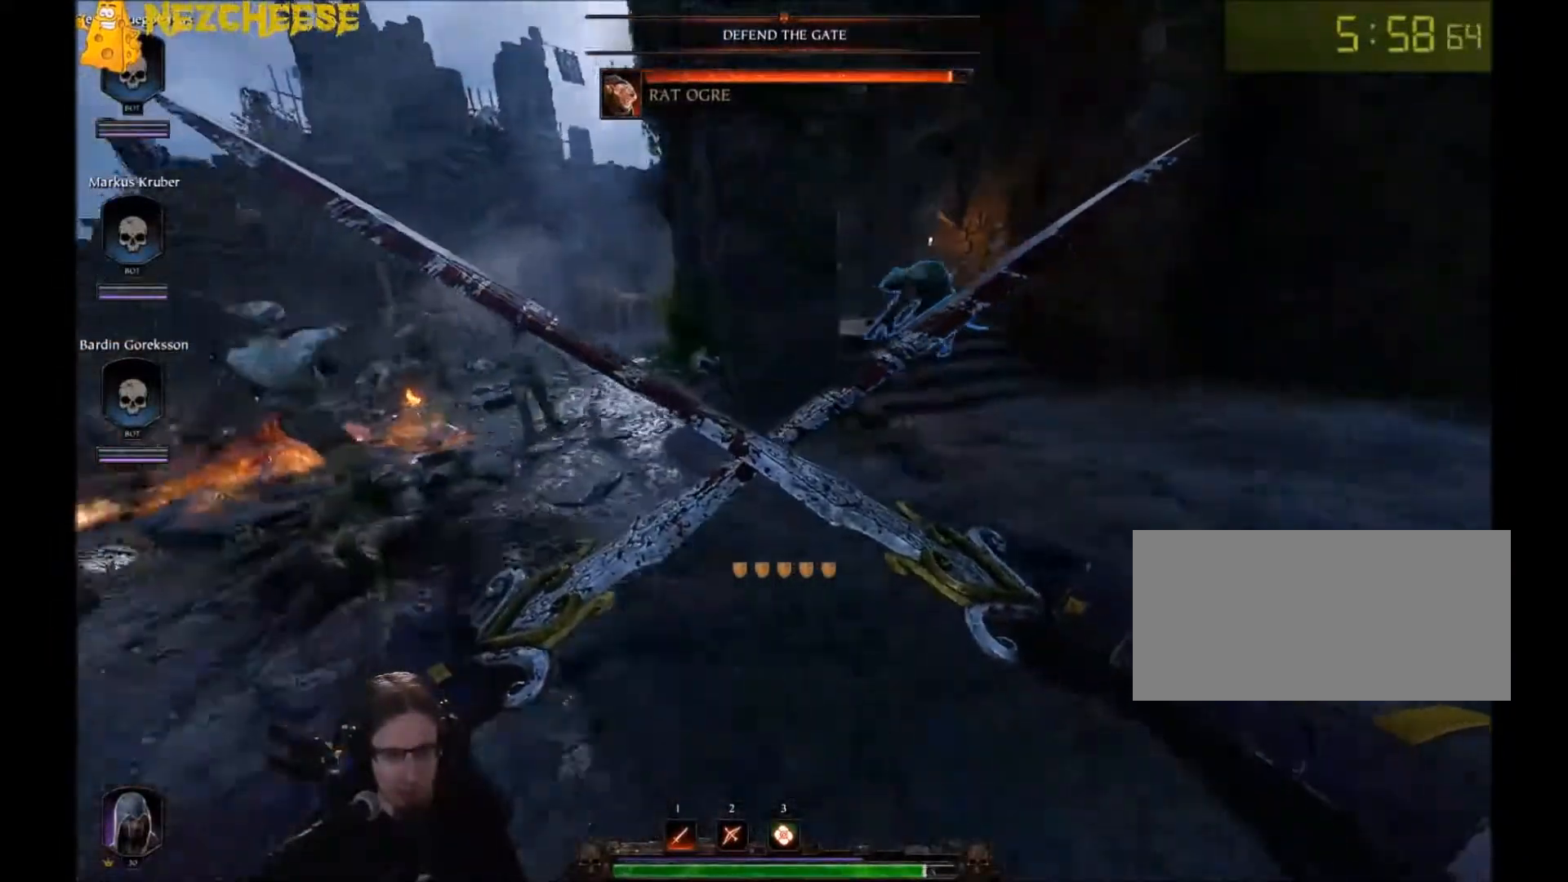
{"keys": ["d", "w"], "mouse": [], "events": [[133, "w", "down"], [267, "mouse_right", "up"]]}
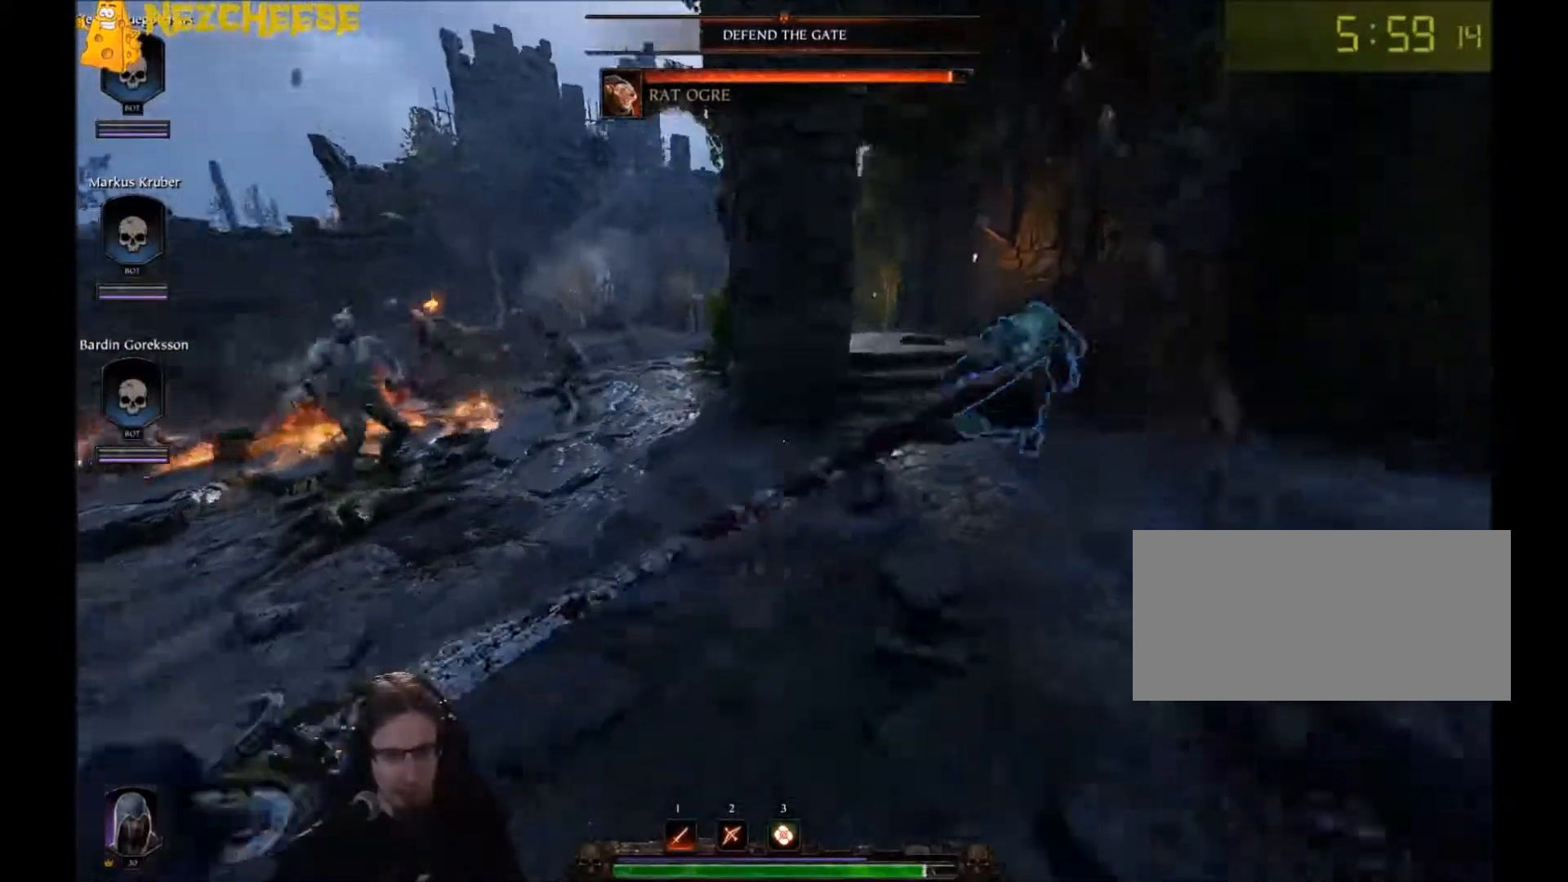
{"keys": ["d"], "mouse": [], "events": [[34, "mouse_left", "down"], [101, "mouse_left", "up"], [167, "mouse_left", "down"], [234, "mouse_left", "up"], [301, "mouse_left", "down"], [367, "mouse_left", "up"], [434, "mouse_left", "down"], [468, "mouse_left", "up"], [468, "w", "up"]]}
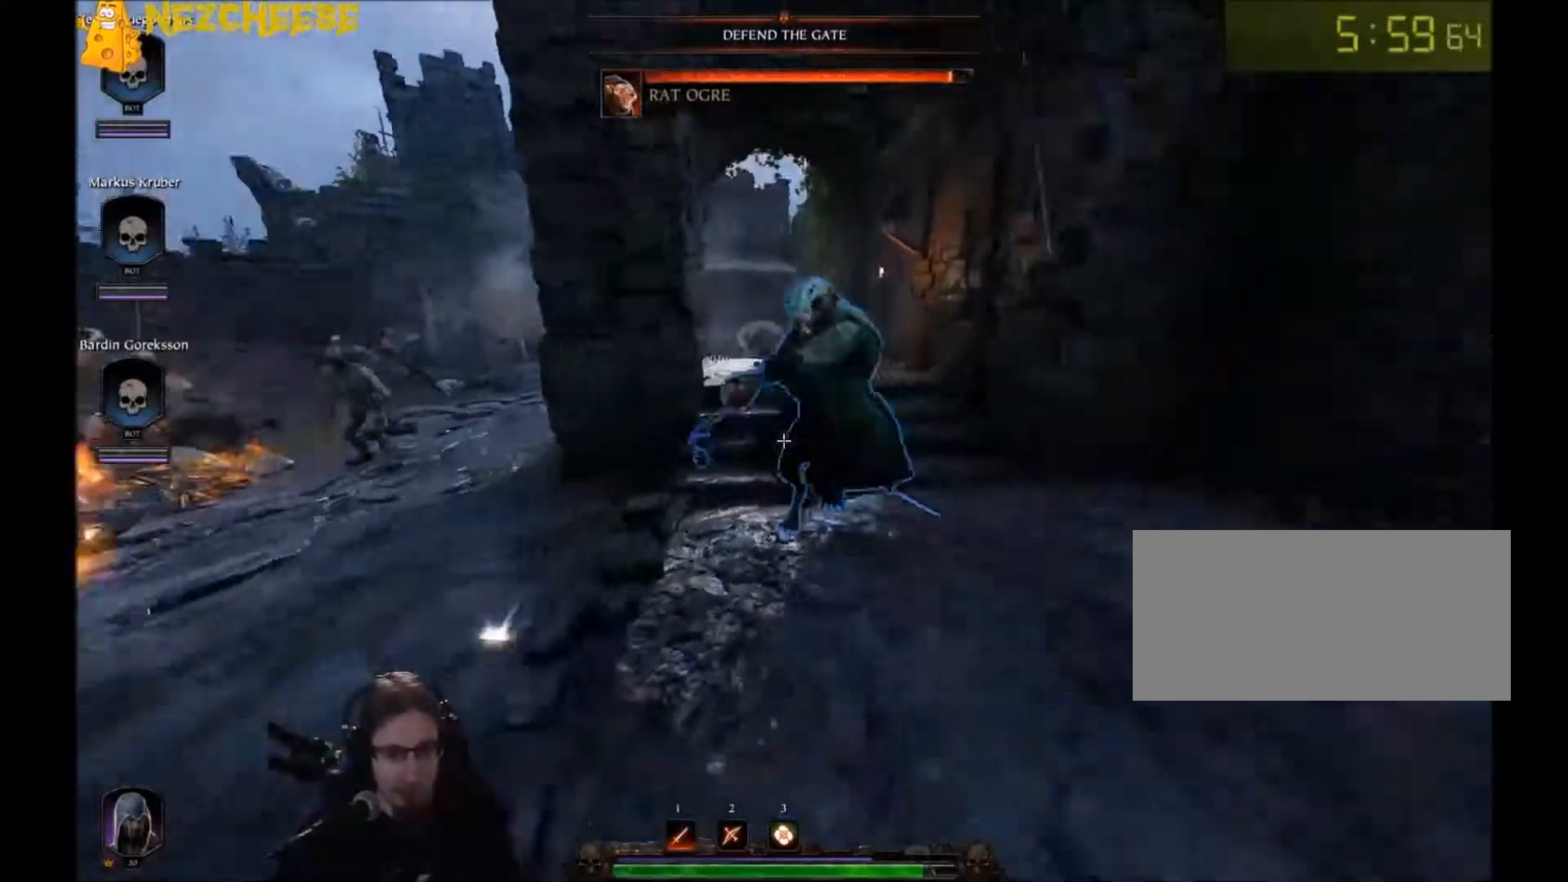
{"keys": ["d"], "mouse": [], "events": [[67, "mouse_left", "down"], [67, "space", "down"], [100, "mouse_left", "up"], [167, "mouse_left", "down"], [234, "mouse_left", "up"], [267, "space", "up"], [300, "mouse_left", "down"], [367, "mouse_left", "up"], [434, "mouse_left", "down"], [467, "mouse_left", "up"]]}
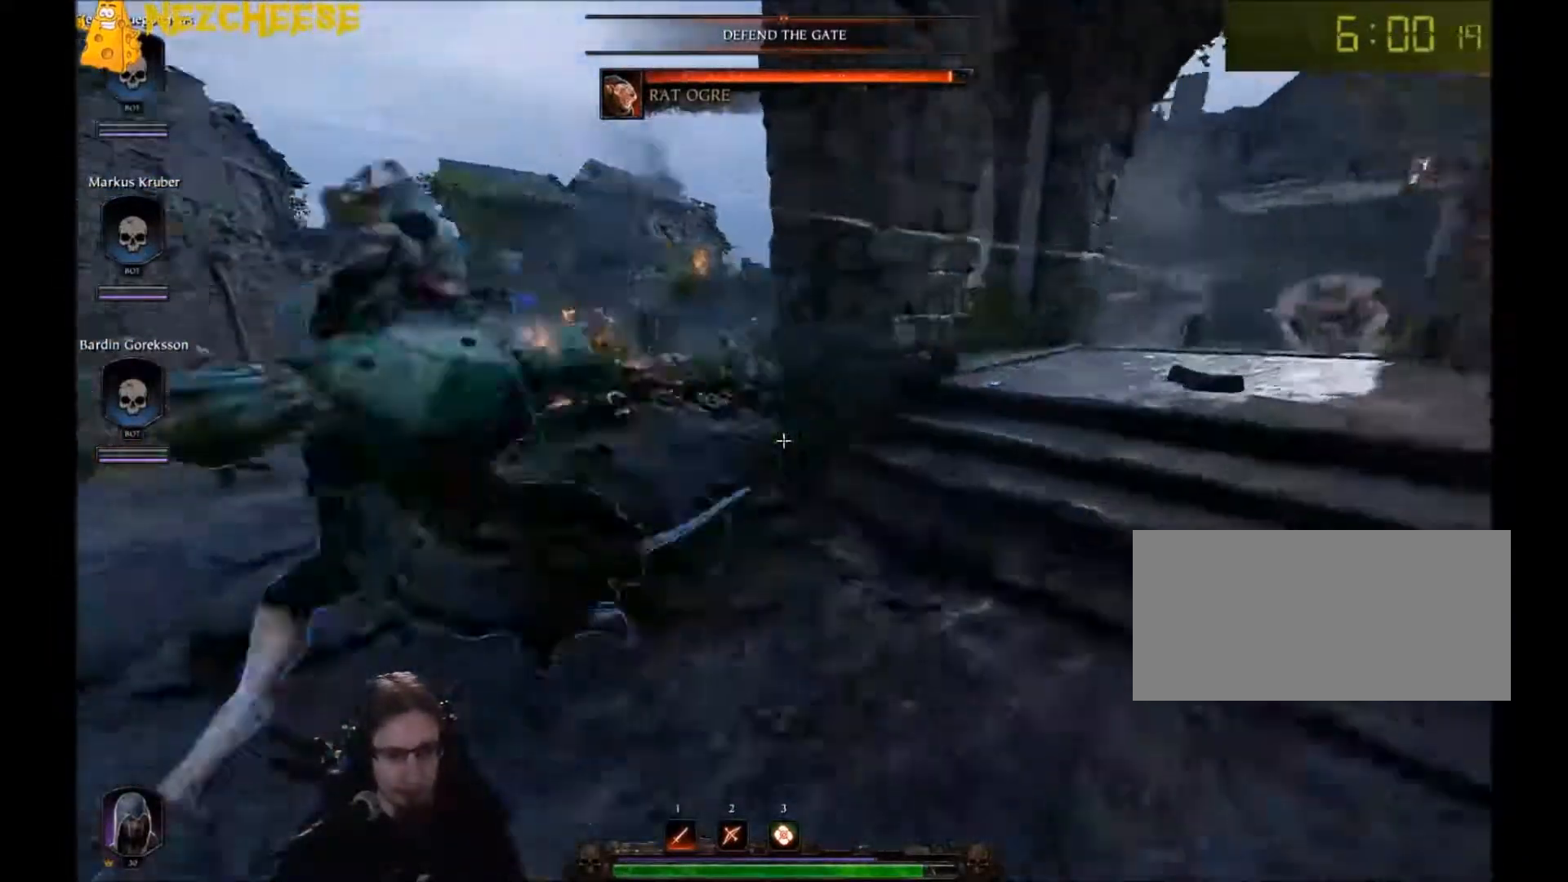
{"keys": ["a"], "mouse": ["right"], "events": [[34, "mouse_left", "down"], [134, "mouse_left", "up"], [201, "mouse_left", "down"], [368, "a", "down"], [368, "d", "up"], [368, "mouse_right", "down"], [401, "mouse_left", "up"]]}
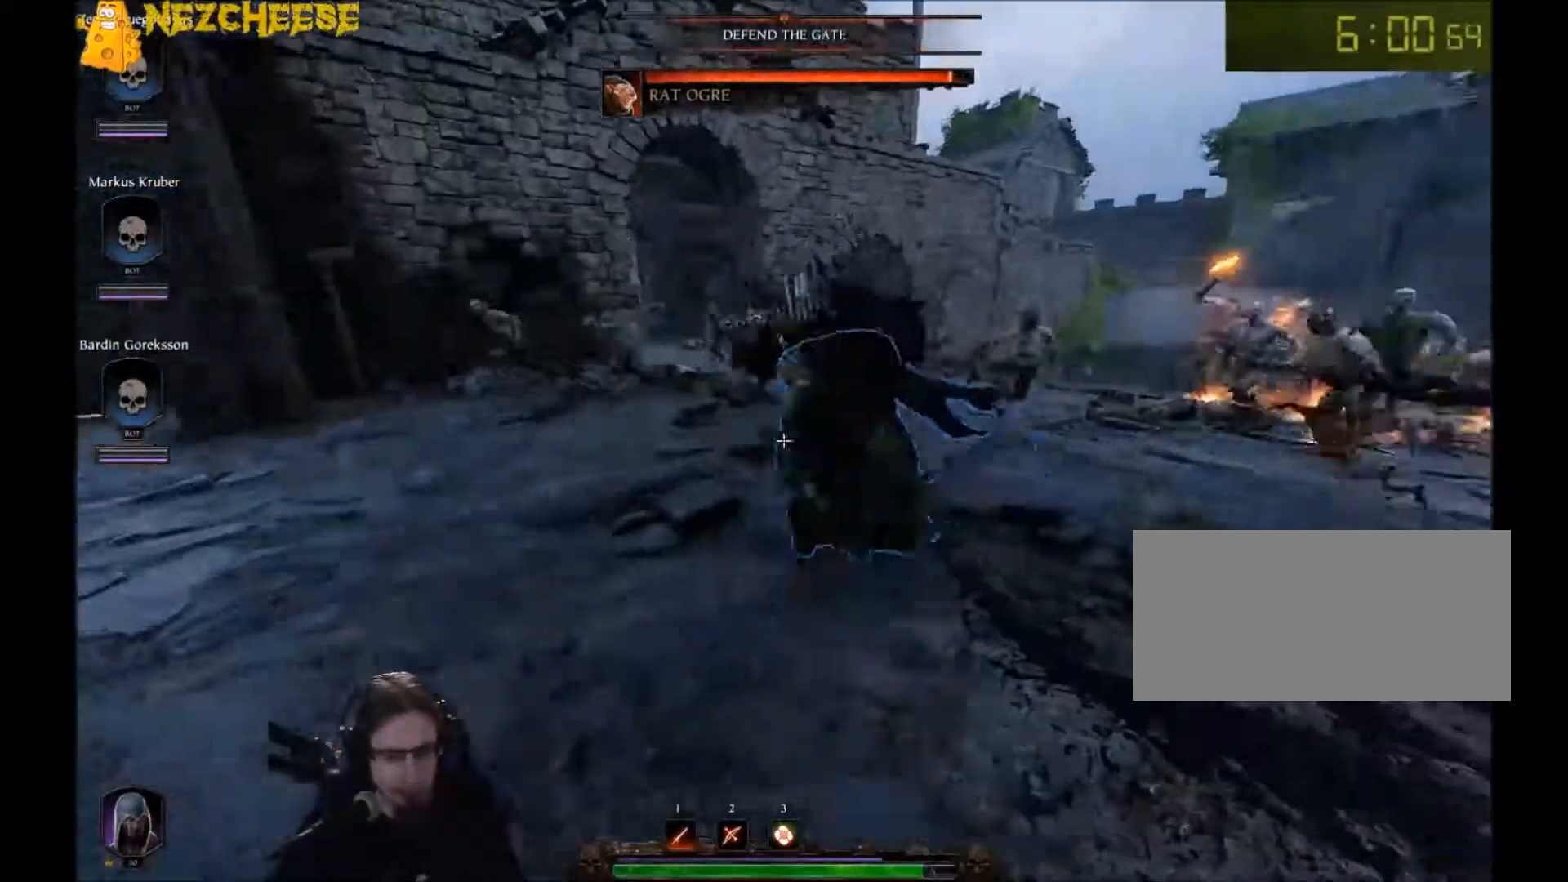
{"keys": ["a", "space"], "mouse": [], "events": [[33, "mouse_right", "up"], [133, "mouse_left", "down"], [167, "mouse_left", "up"], [234, "mouse_left", "down"], [300, "mouse_left", "up"], [334, "space", "down"], [367, "mouse_left", "down"], [434, "mouse_left", "up"]]}
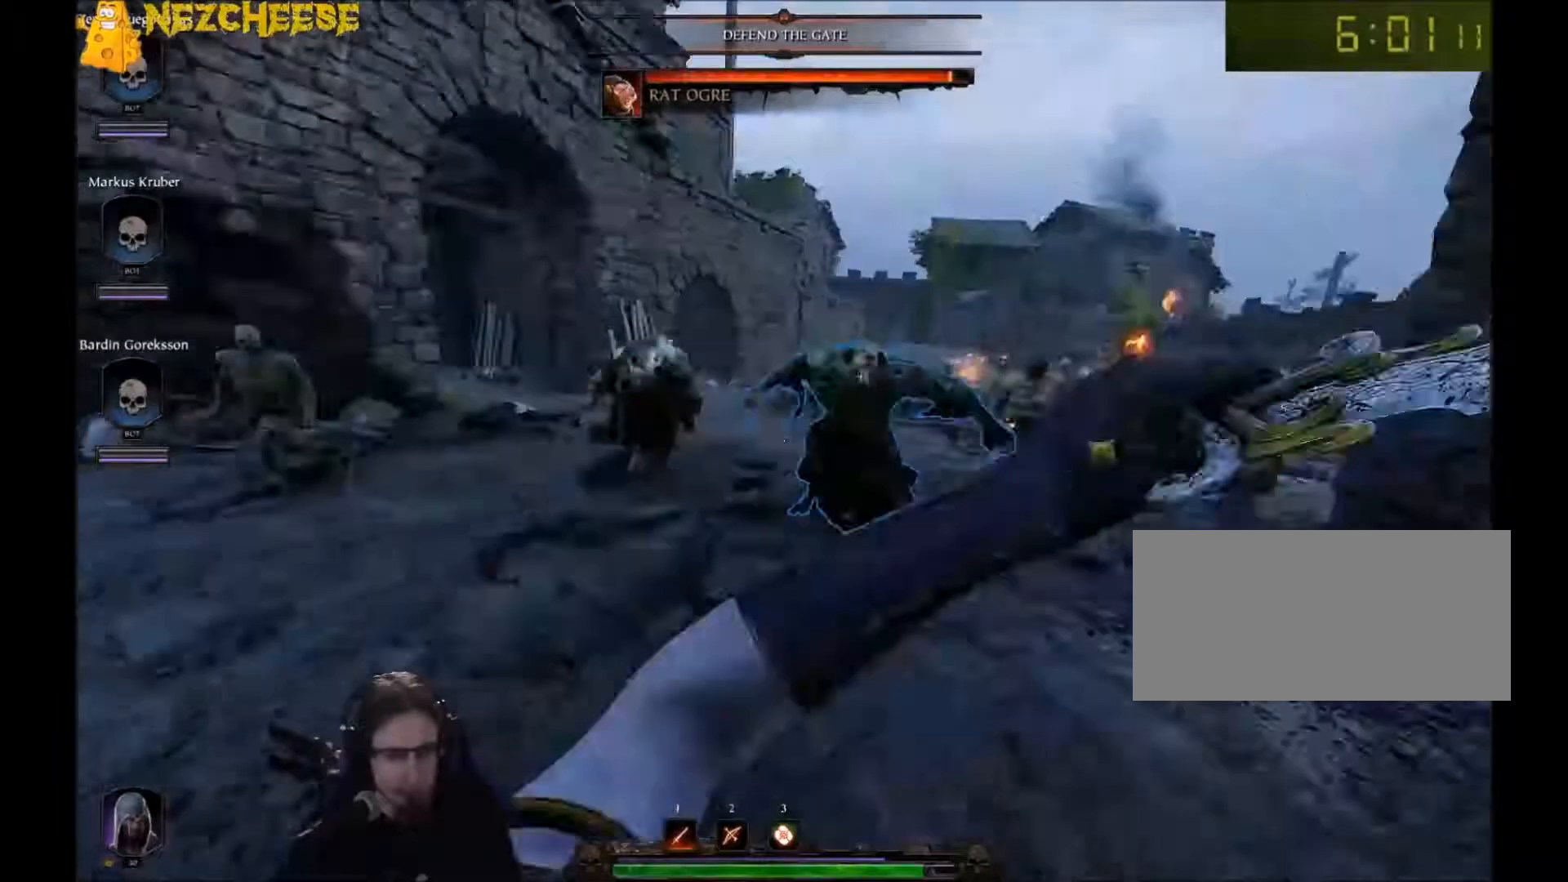
{"keys": ["a", "w"], "mouse": [], "events": [[33, "mouse_left", "down"], [33, "space", "up"], [67, "mouse_left", "up"], [167, "mouse_left", "down"], [234, "mouse_left", "up"], [300, "mouse_left", "down"], [367, "mouse_left", "up"], [367, "w", "down"], [434, "mouse_left", "down"], [501, "mouse_left", "up"]]}
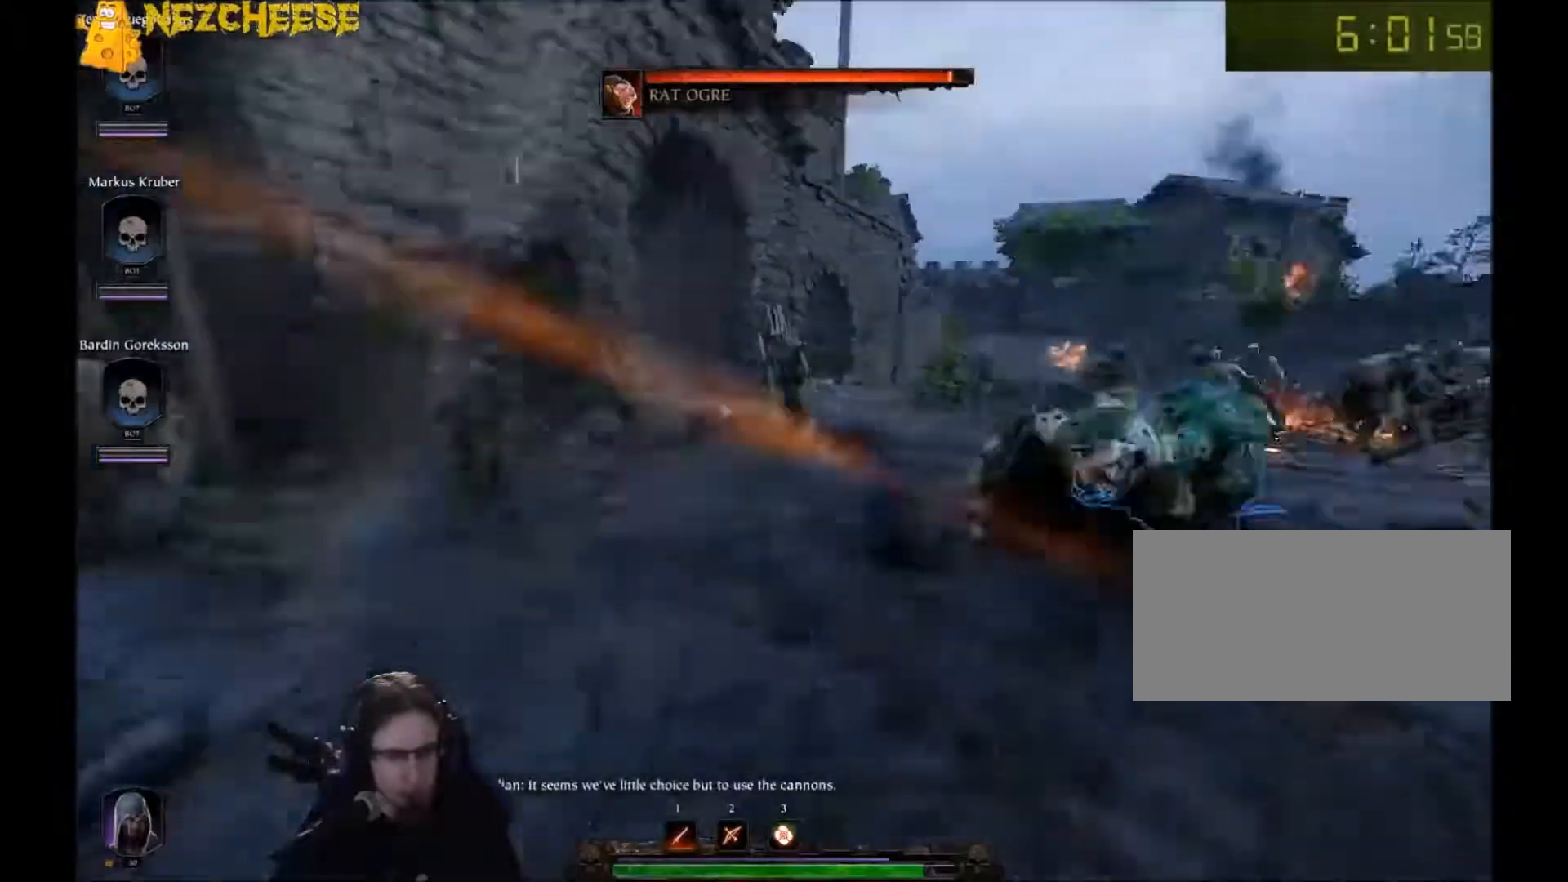
{"keys": ["a"], "mouse": ["right"], "events": [[66, "mouse_left", "down"], [400, "mouse_right", "down"], [400, "w", "up"], [433, "mouse_left", "up"]]}
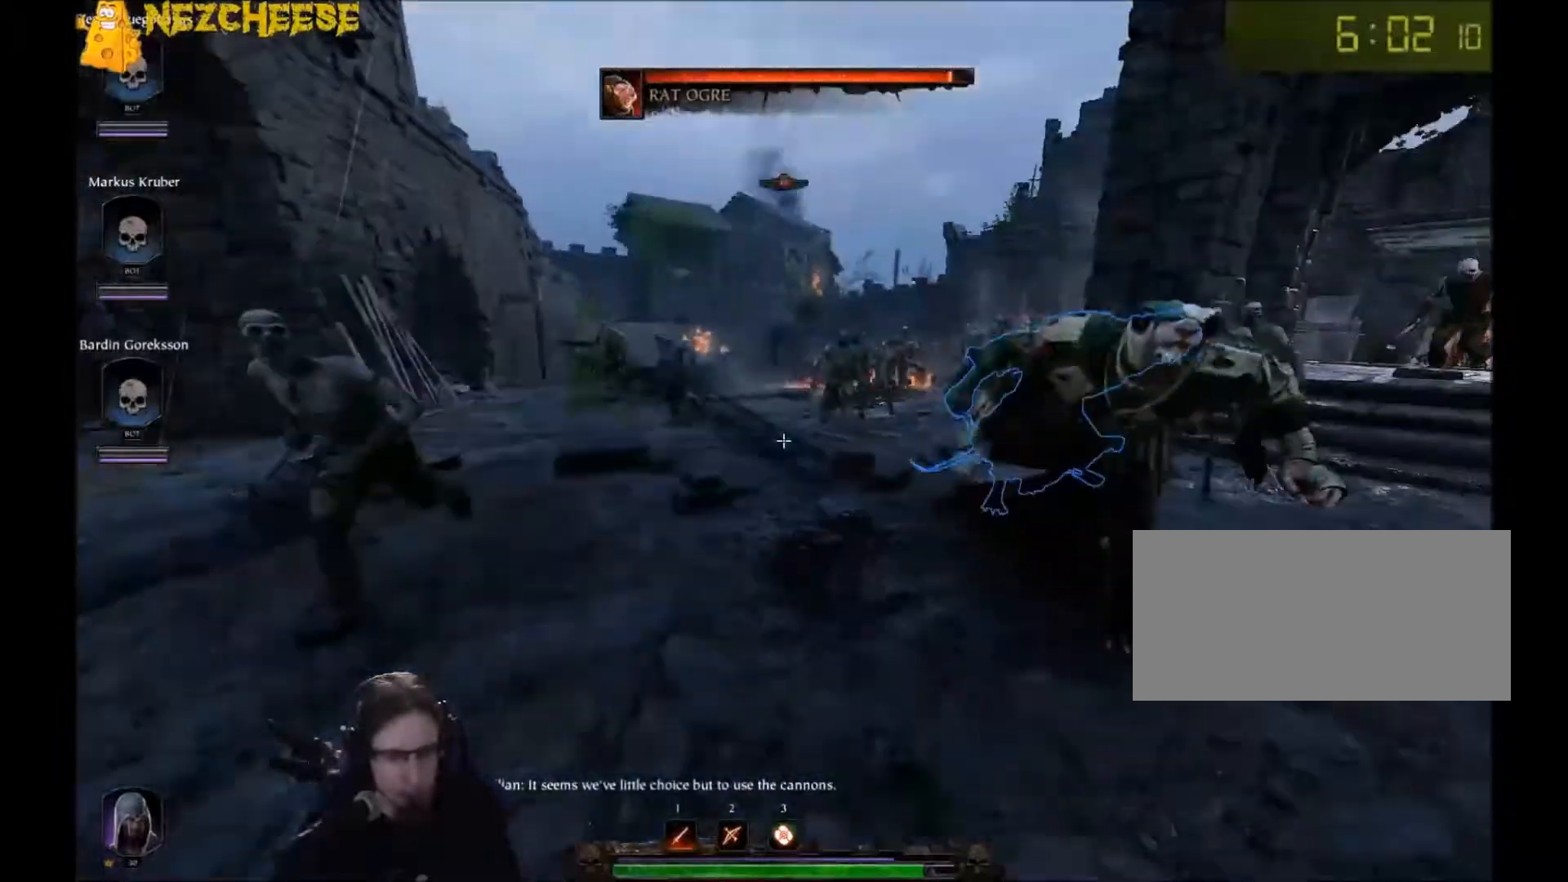
{"keys": ["a", "space"], "mouse": ["right"], "events": [[300, "space", "down"], [467, "mouse_left", "down"], [501, "mouse_left", "up"]]}
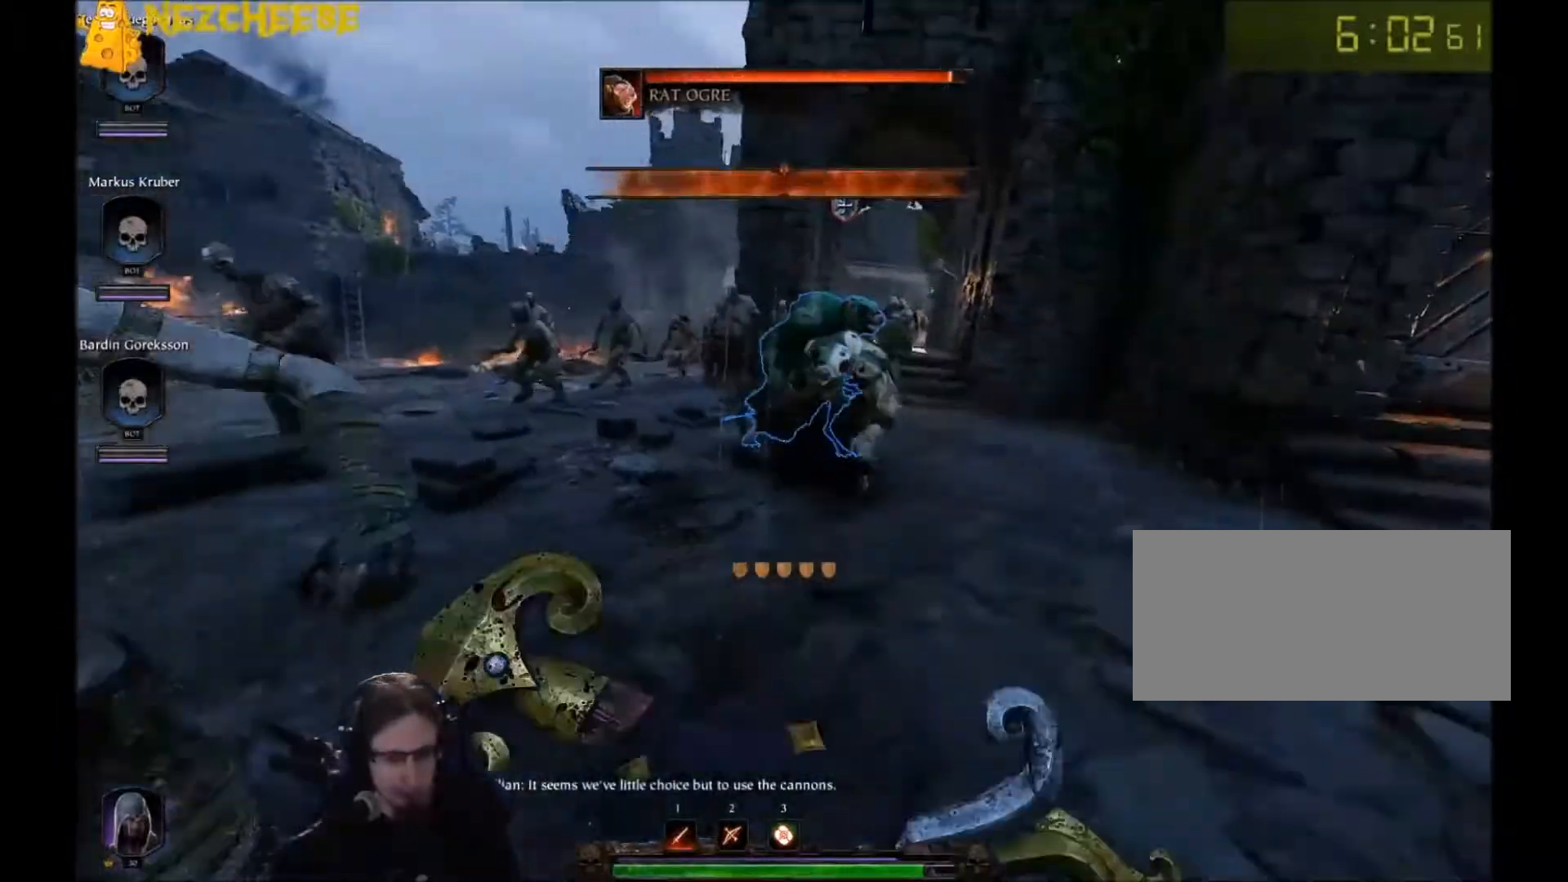
{"keys": ["a"], "mouse": ["right"], "events": [[66, "space", "up"]]}
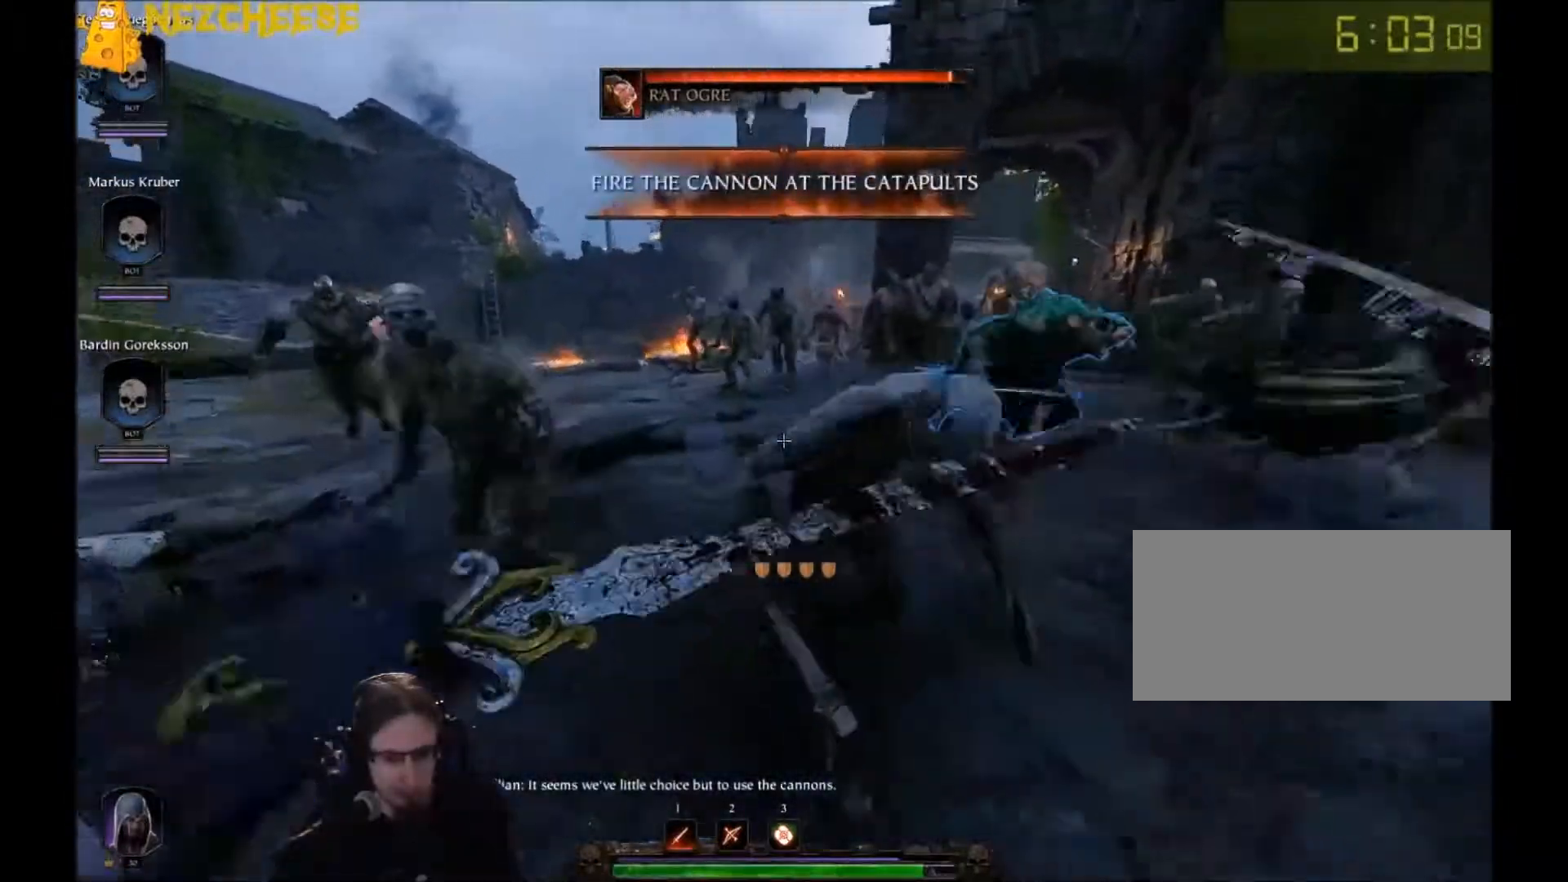
{"keys": ["a"], "mouse": ["right"], "events": [[234, "space", "down"], [501, "space", "up"]]}
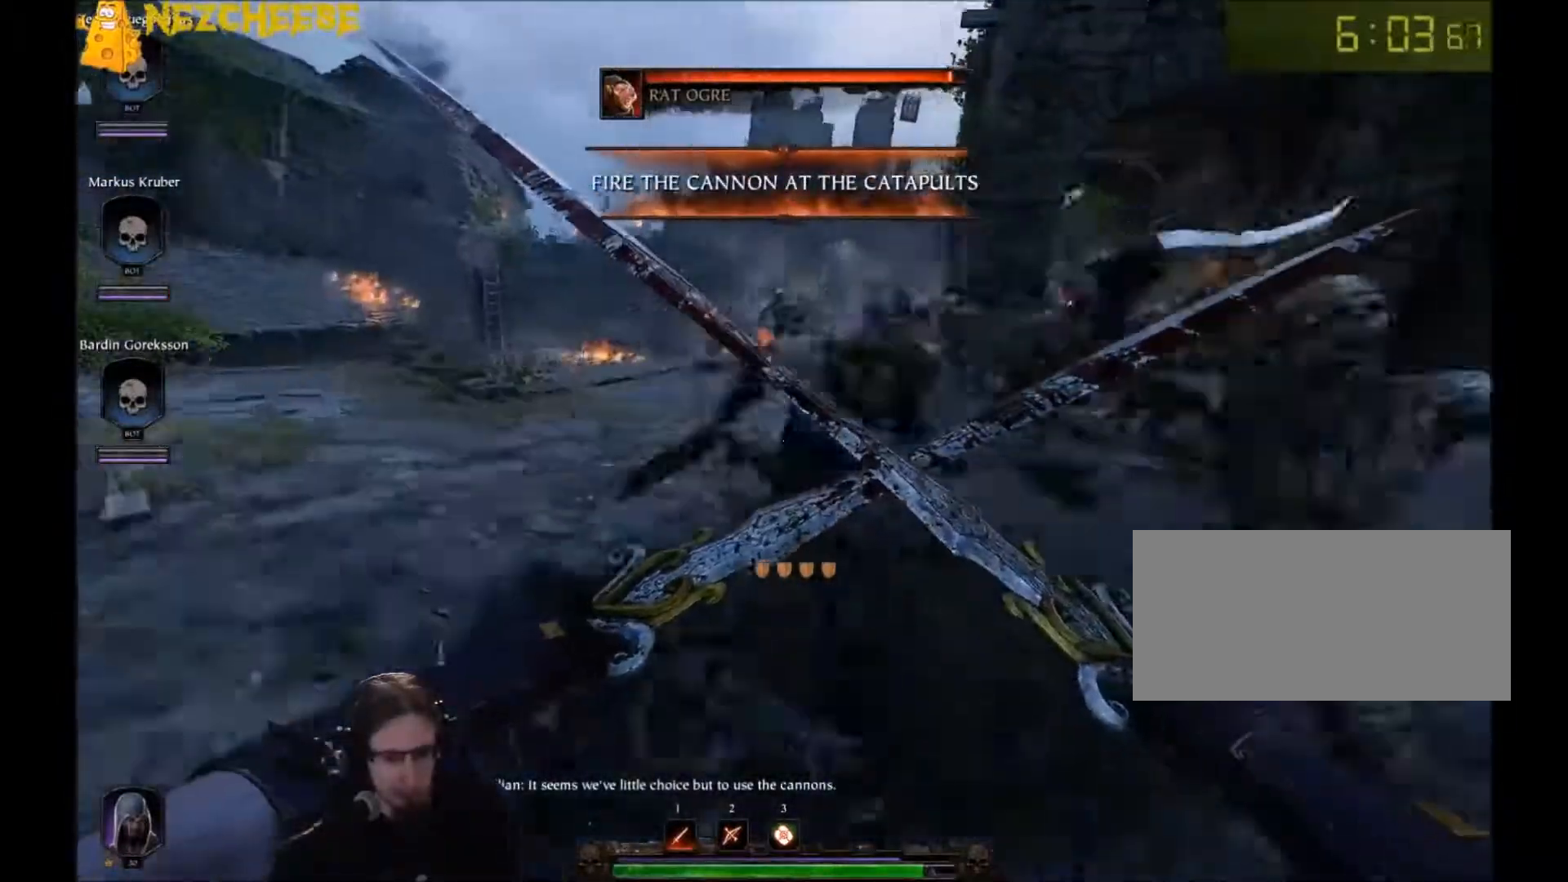
{"keys": ["a"], "mouse": ["right"], "events": []}
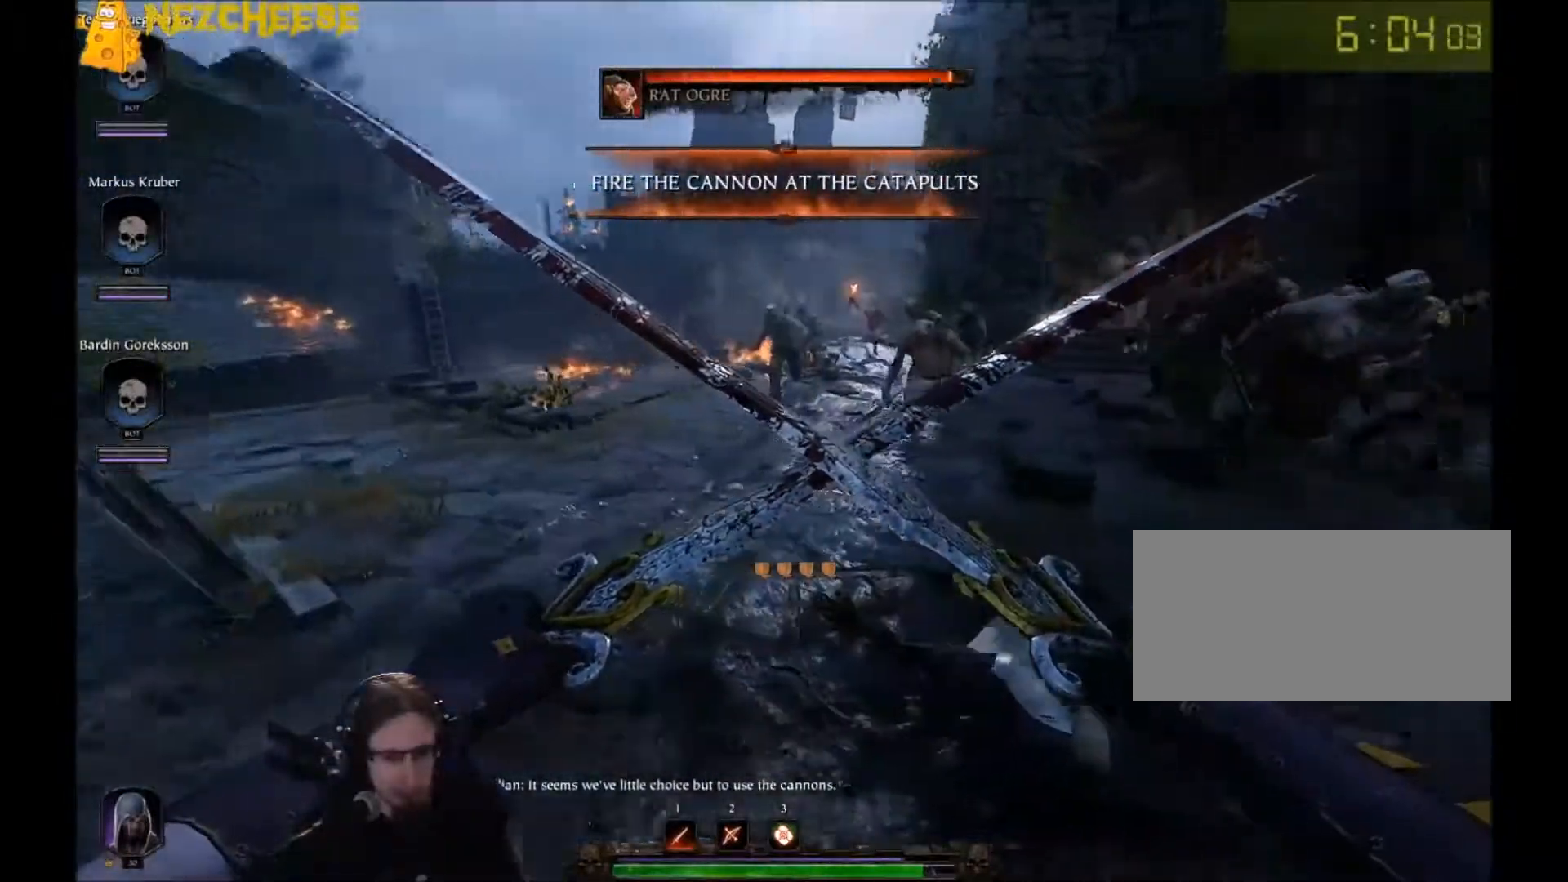
{"keys": ["a"], "mouse": ["left"], "events": [[67, "space", "down"], [267, "mouse_right", "up"], [300, "mouse_left", "down"], [334, "space", "up"]]}
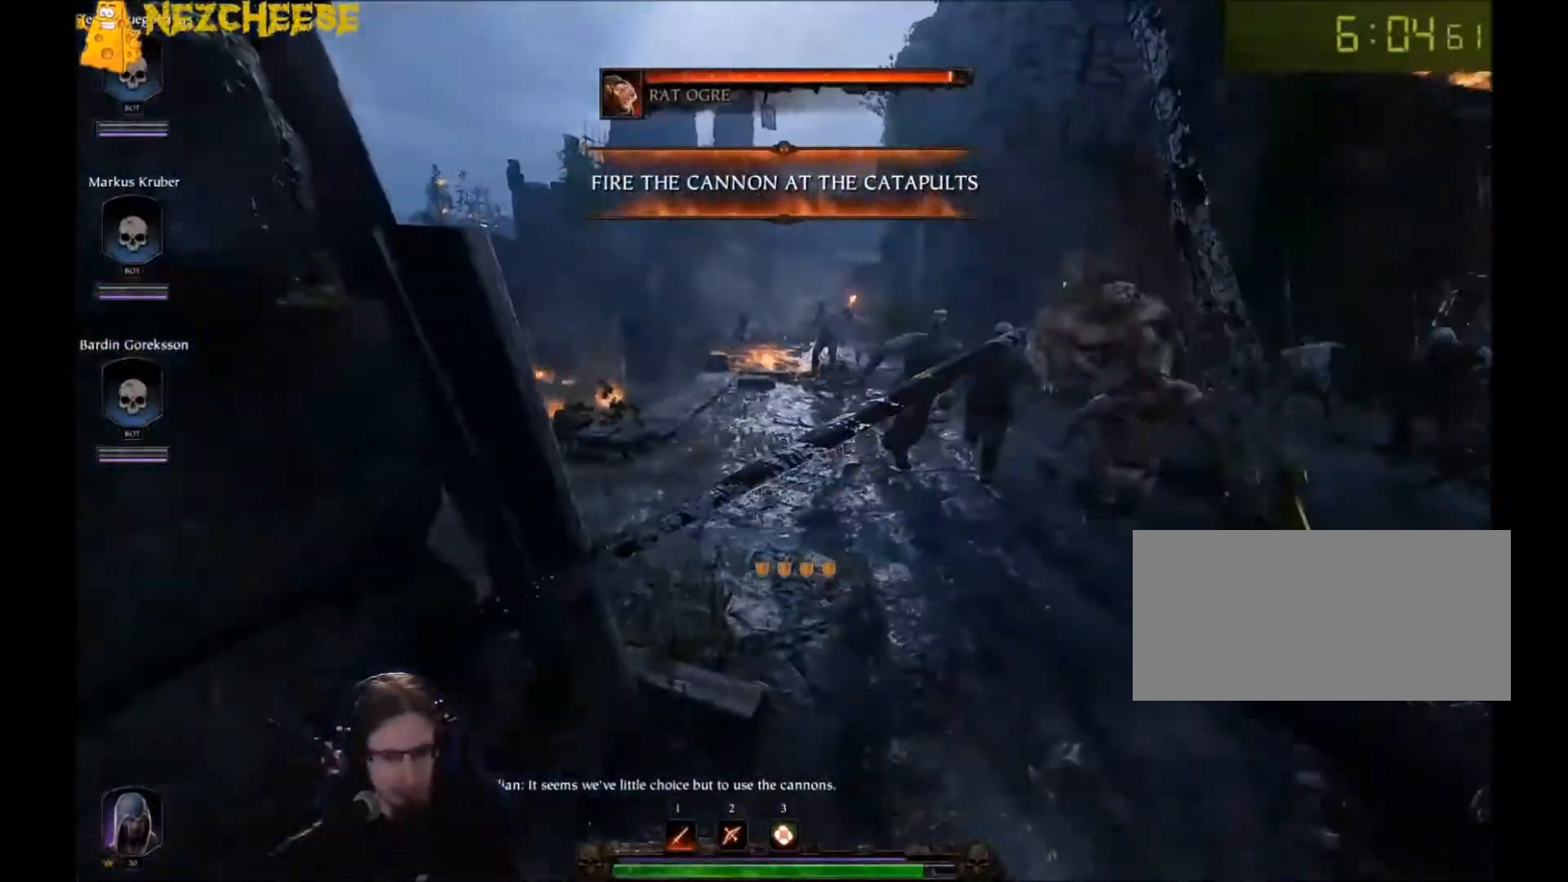
{"keys": ["a", "w"], "mouse": [], "events": [[66, "w", "down"], [166, "a", "up"], [300, "mouse_left", "up"], [400, "a", "down"]]}
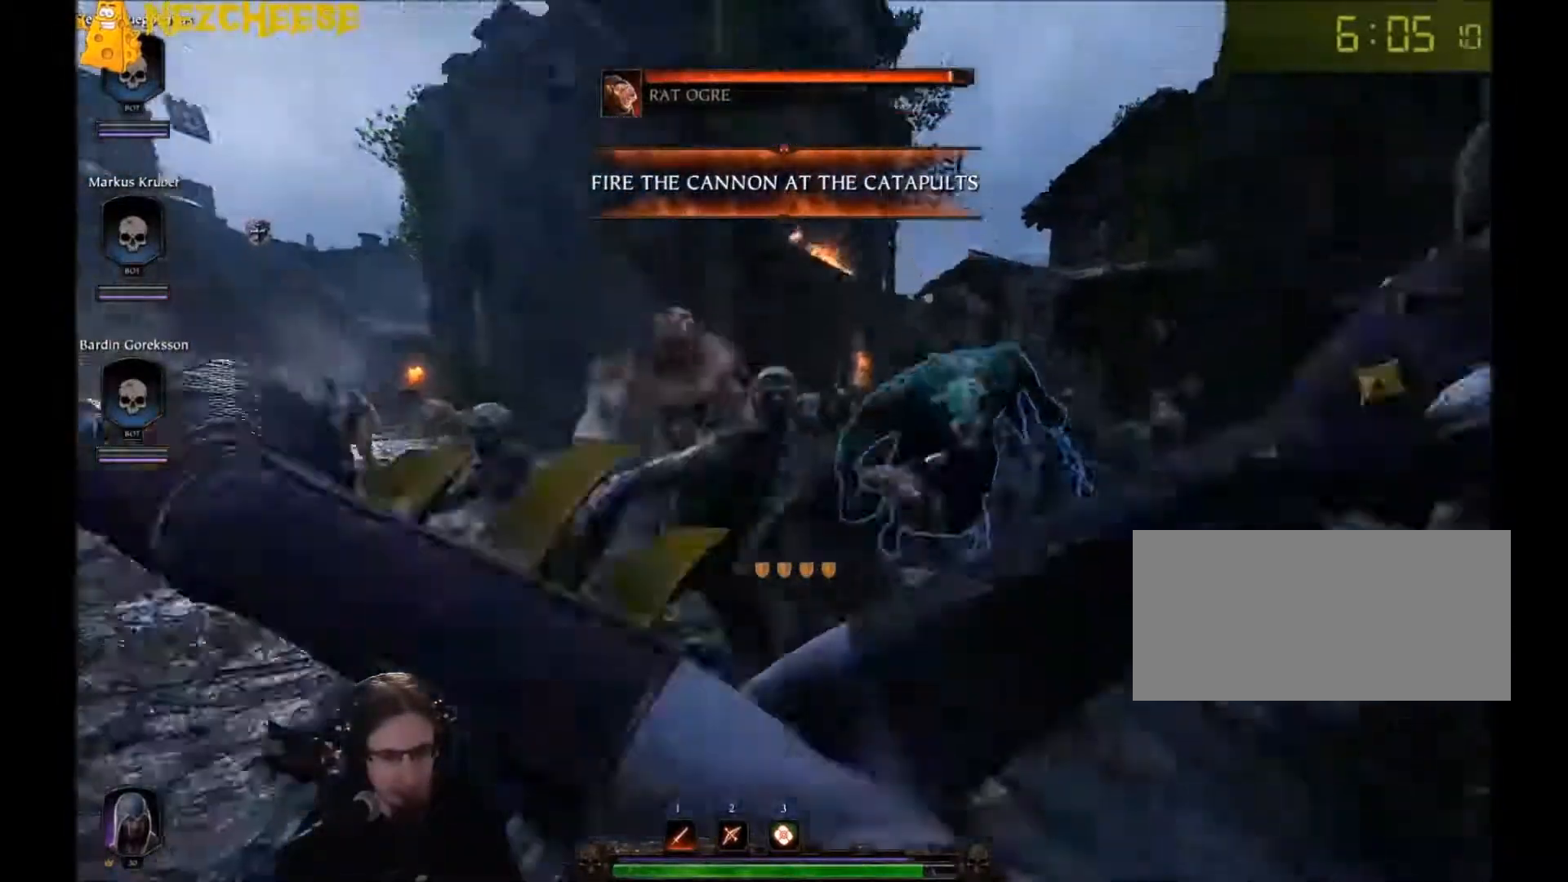
{"keys": ["a"], "mouse": ["right"], "events": [[100, "mouse_right", "down"], [100, "w", "up"]]}
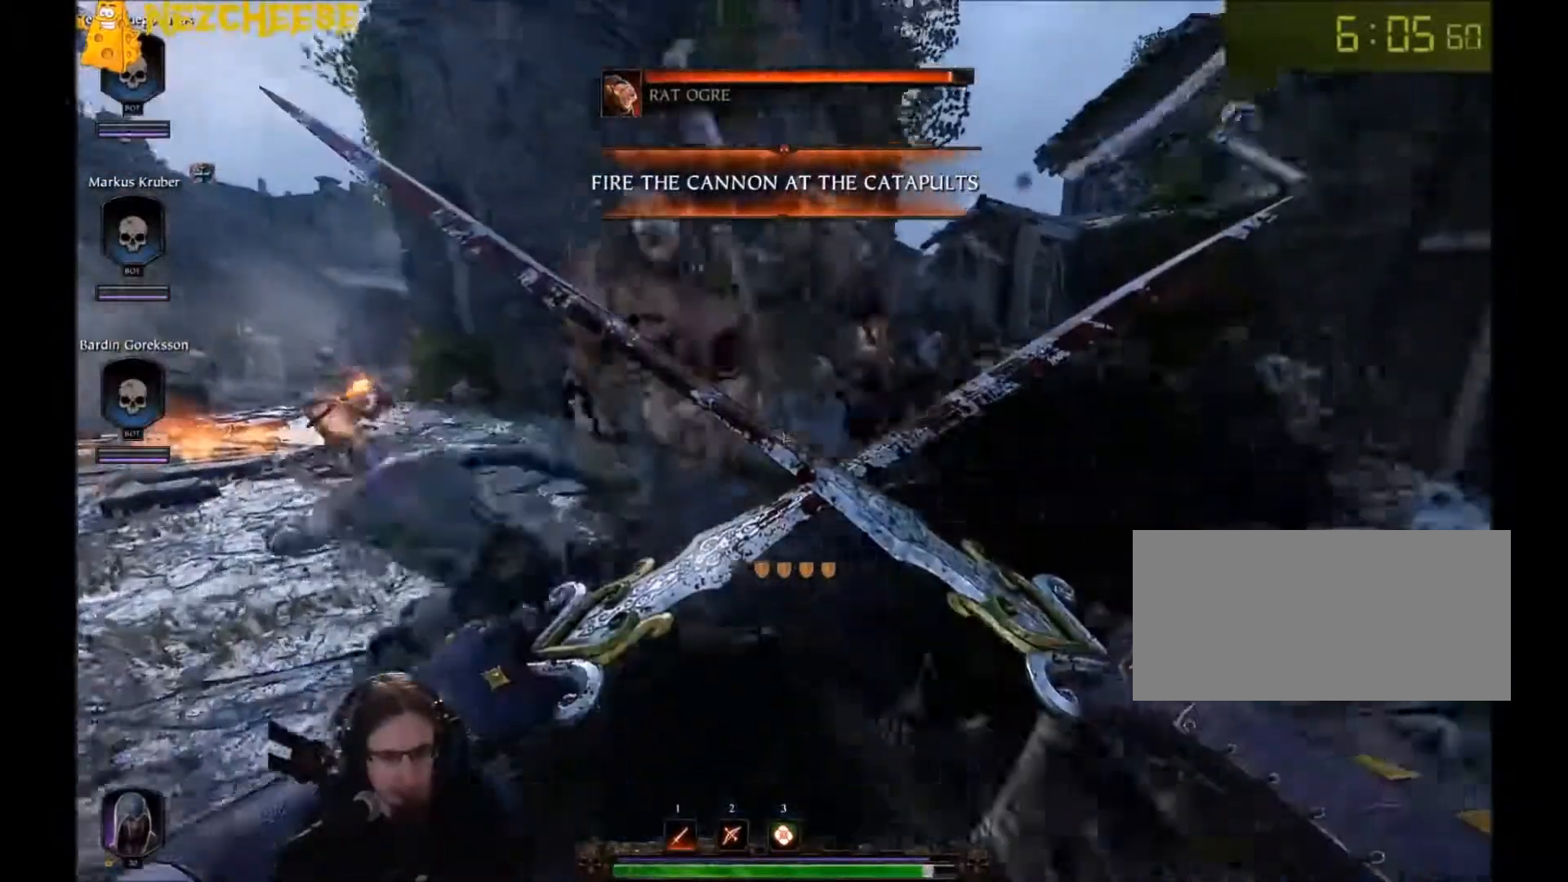
{"keys": ["a", "space"], "mouse": ["right"], "events": [[233, "space", "down"]]}
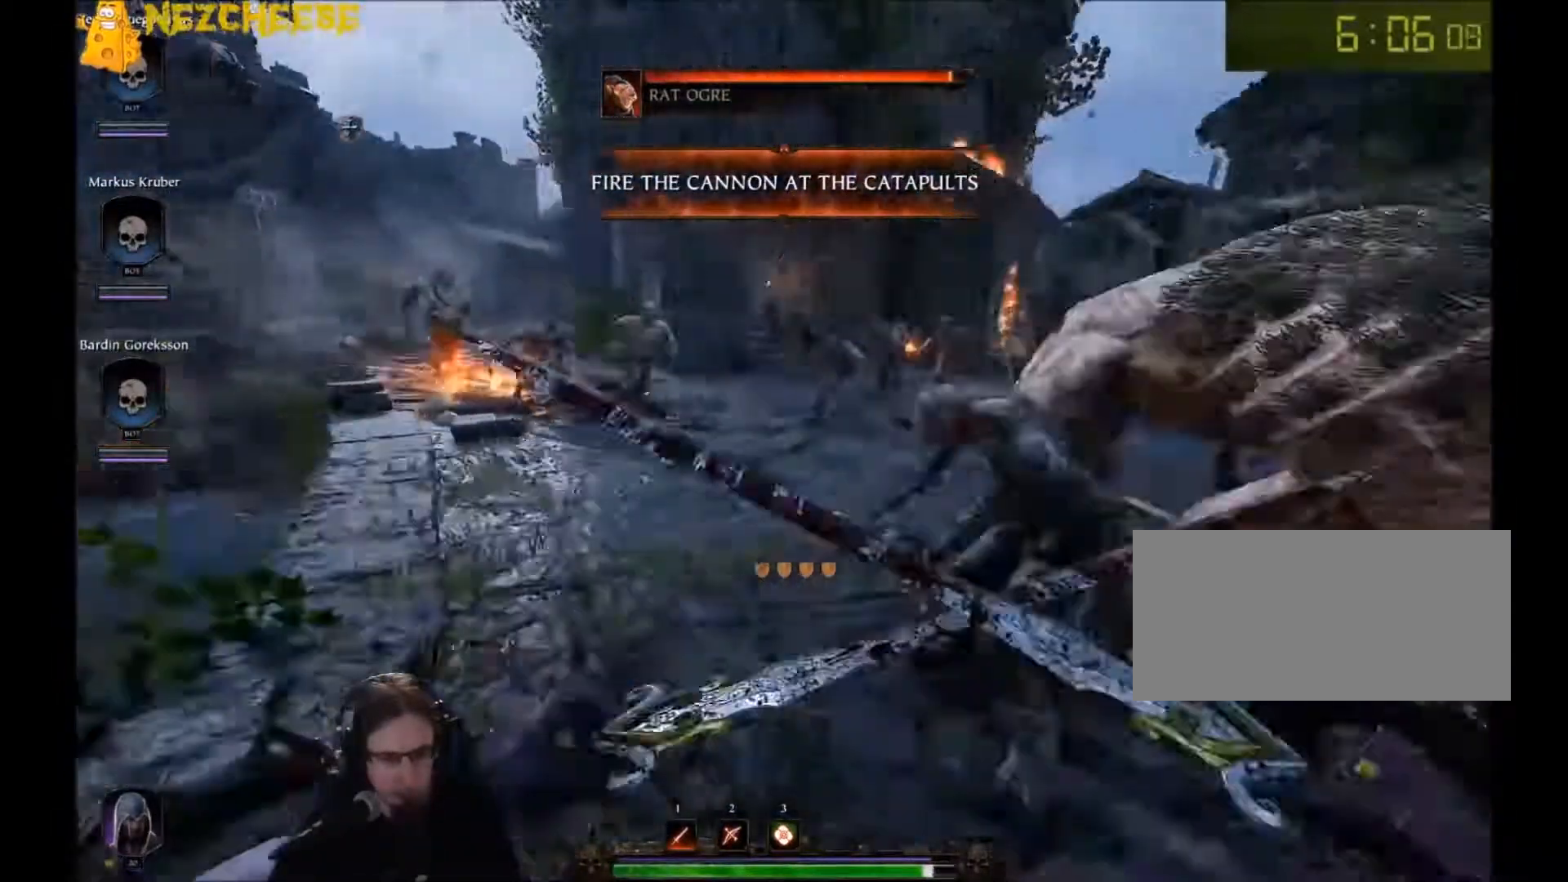
{"keys": ["a"], "mouse": ["right"], "events": [[33, "space", "up"]]}
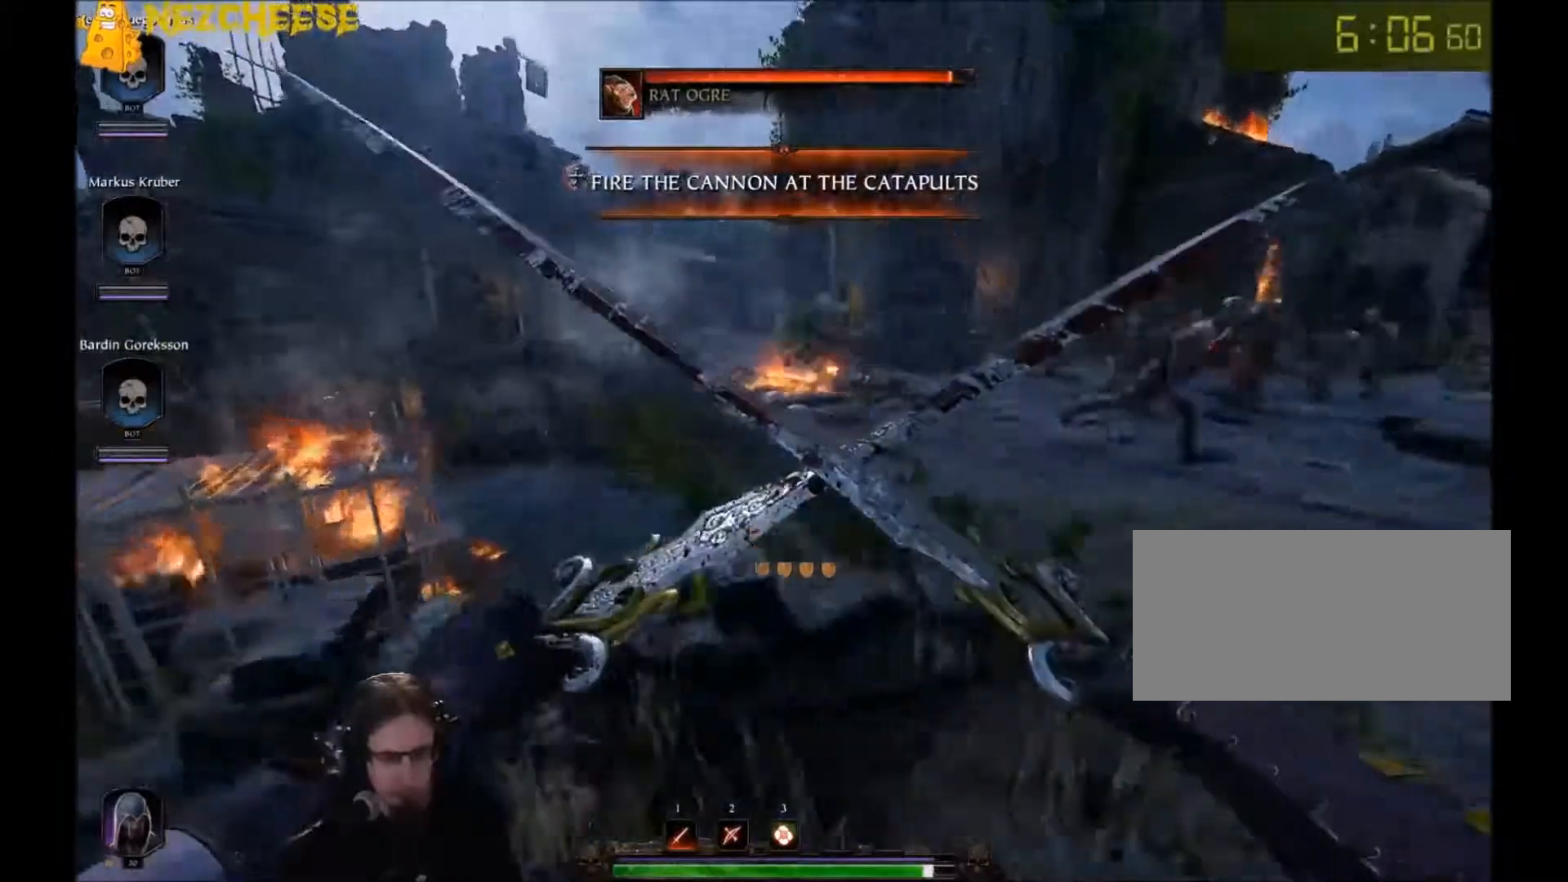
{"keys": ["a"], "mouse": [], "events": [[33, "space", "down"], [267, "space", "up"], [467, "mouse_right", "up"]]}
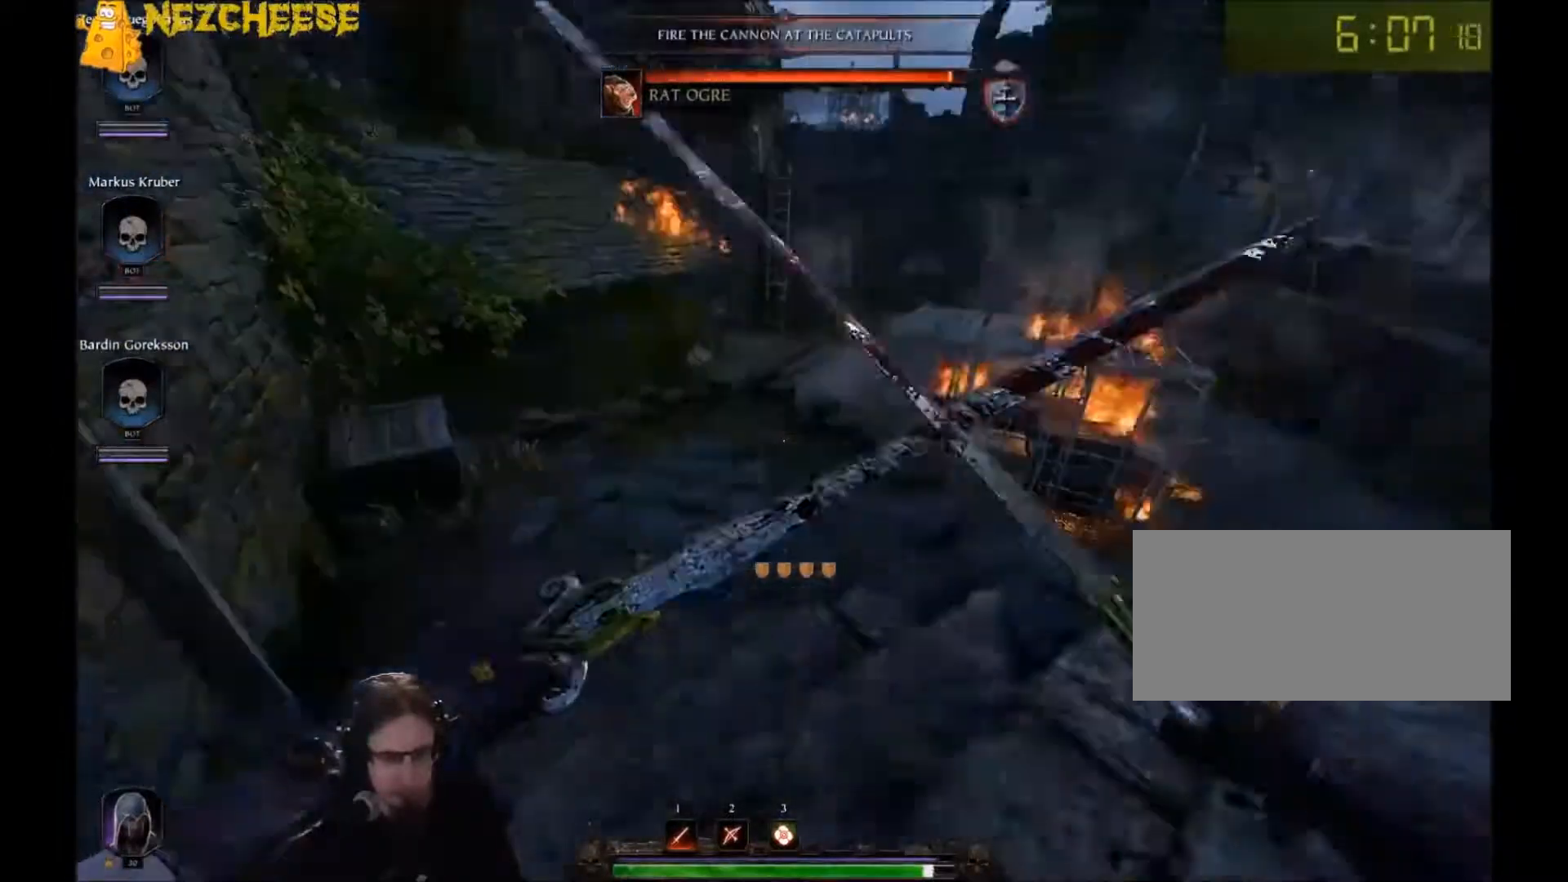
{"keys": ["a"], "mouse": [], "events": [[33, "w", "down"], [167, "mouse_right", "down"], [367, "w", "up"], [467, "mouse_right", "up"]]}
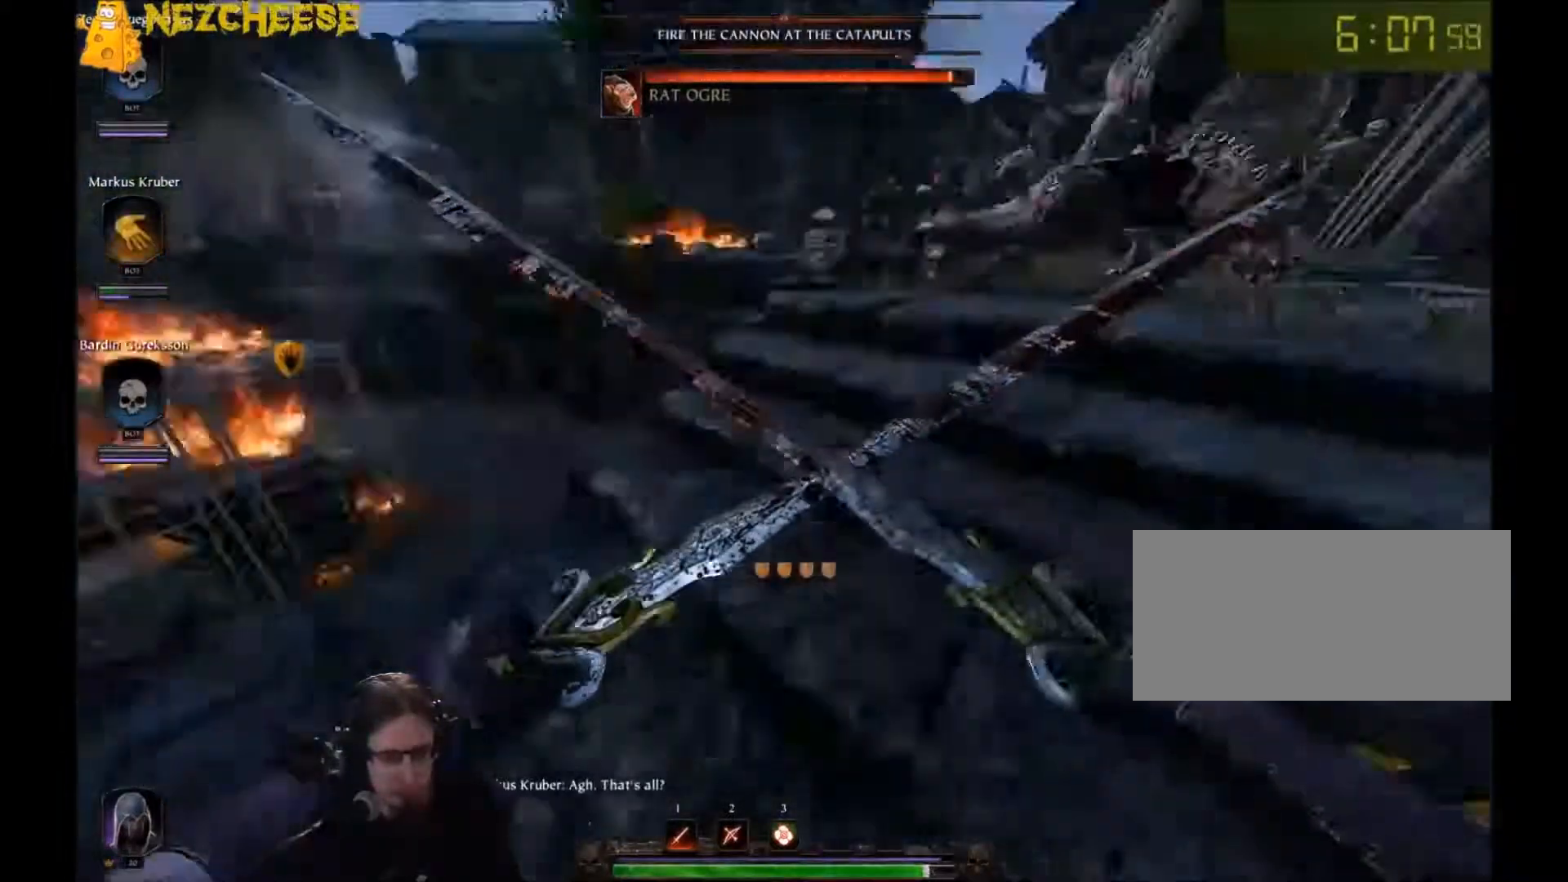
{"keys": ["w"], "mouse": [], "events": [[66, "mouse_left", "down"], [233, "w", "down"], [300, "a", "up"], [433, "mouse_left", "up"]]}
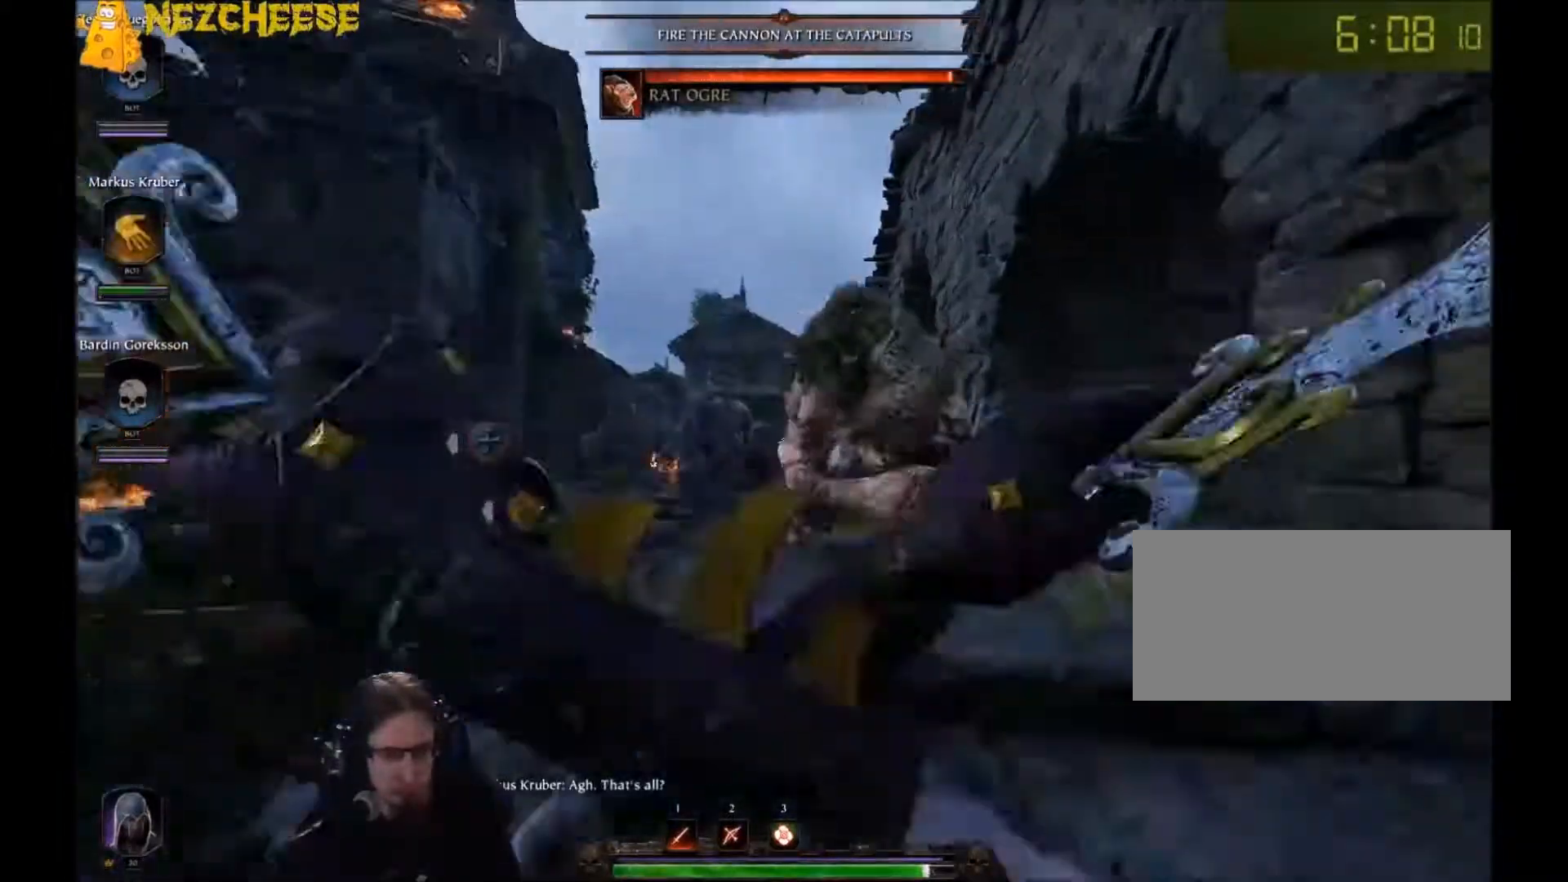
{"keys": ["a", "t"], "mouse": ["right"], "events": [[67, "w", "up"], [167, "s", "down"], [167, "space", "down"], [367, "space", "up"], [367, "t", "down"], [434, "a", "down"], [501, "mouse_right", "down"], [501, "s", "up"]]}
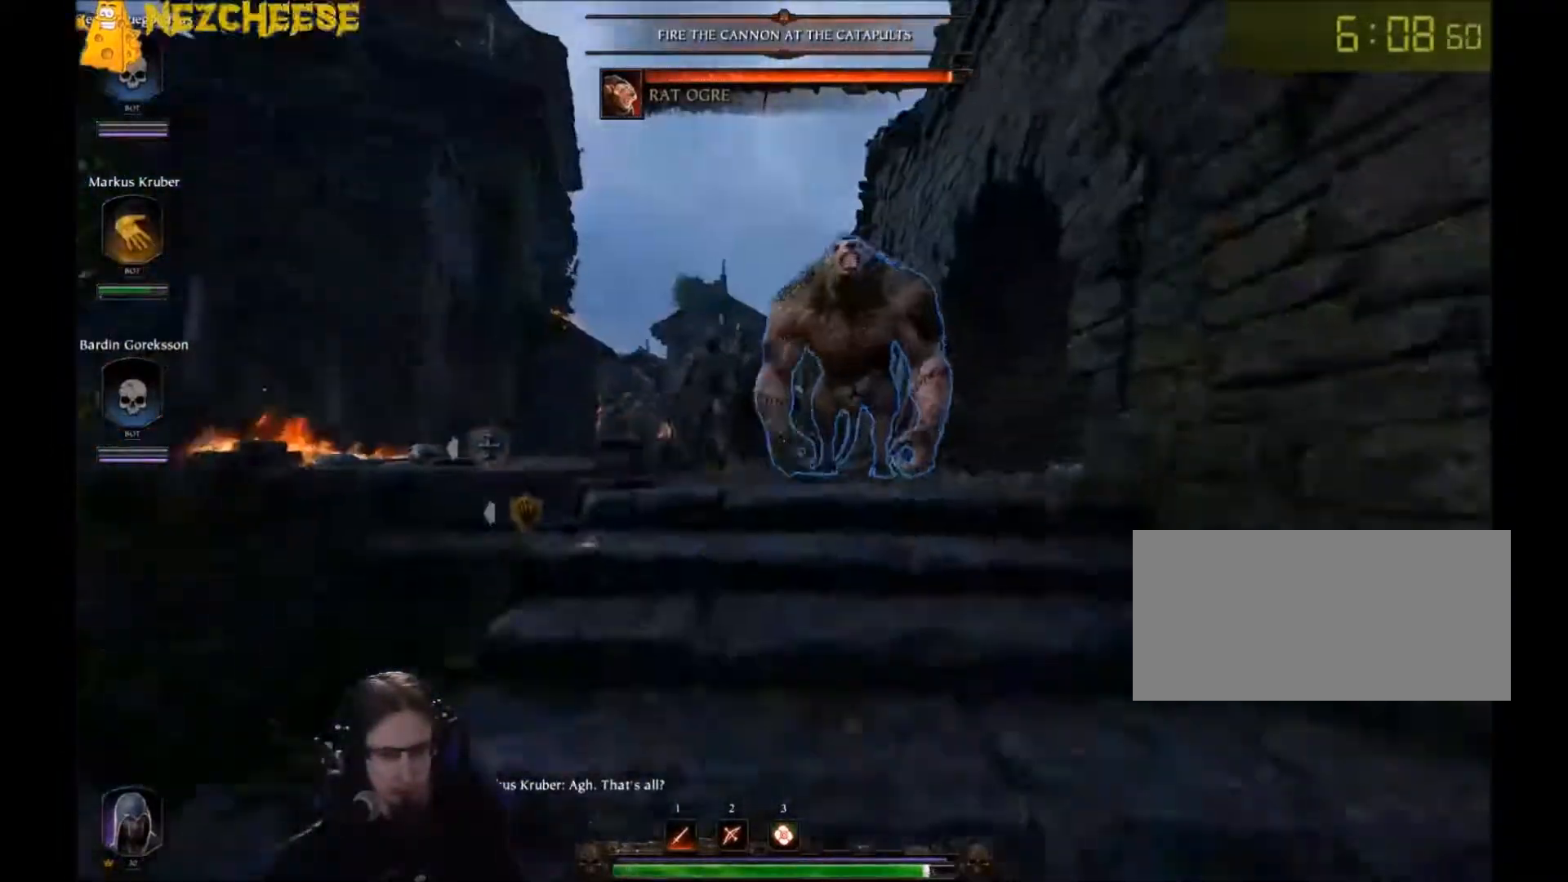
{"keys": ["w"], "mouse": ["right"], "events": [[33, "t", "up"], [300, "w", "down"], [400, "mouse_left", "down"], [500, "a", "up"], [500, "mouse_left", "up"]]}
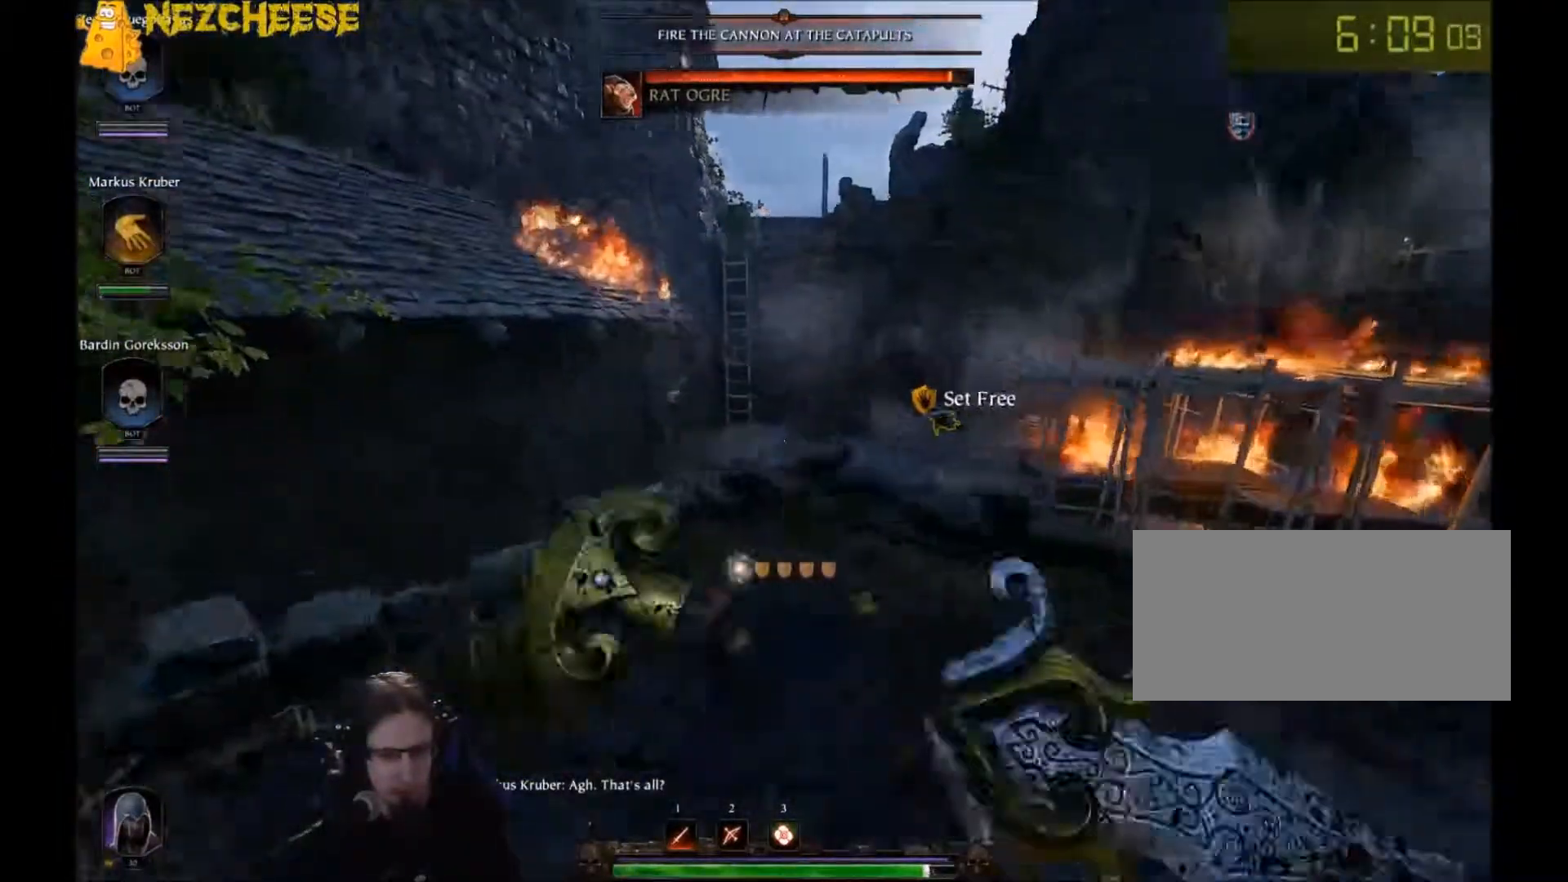
{"keys": ["w"], "mouse": ["right"], "events": [[67, "mouse_right", "up"], [467, "mouse_right", "down"]]}
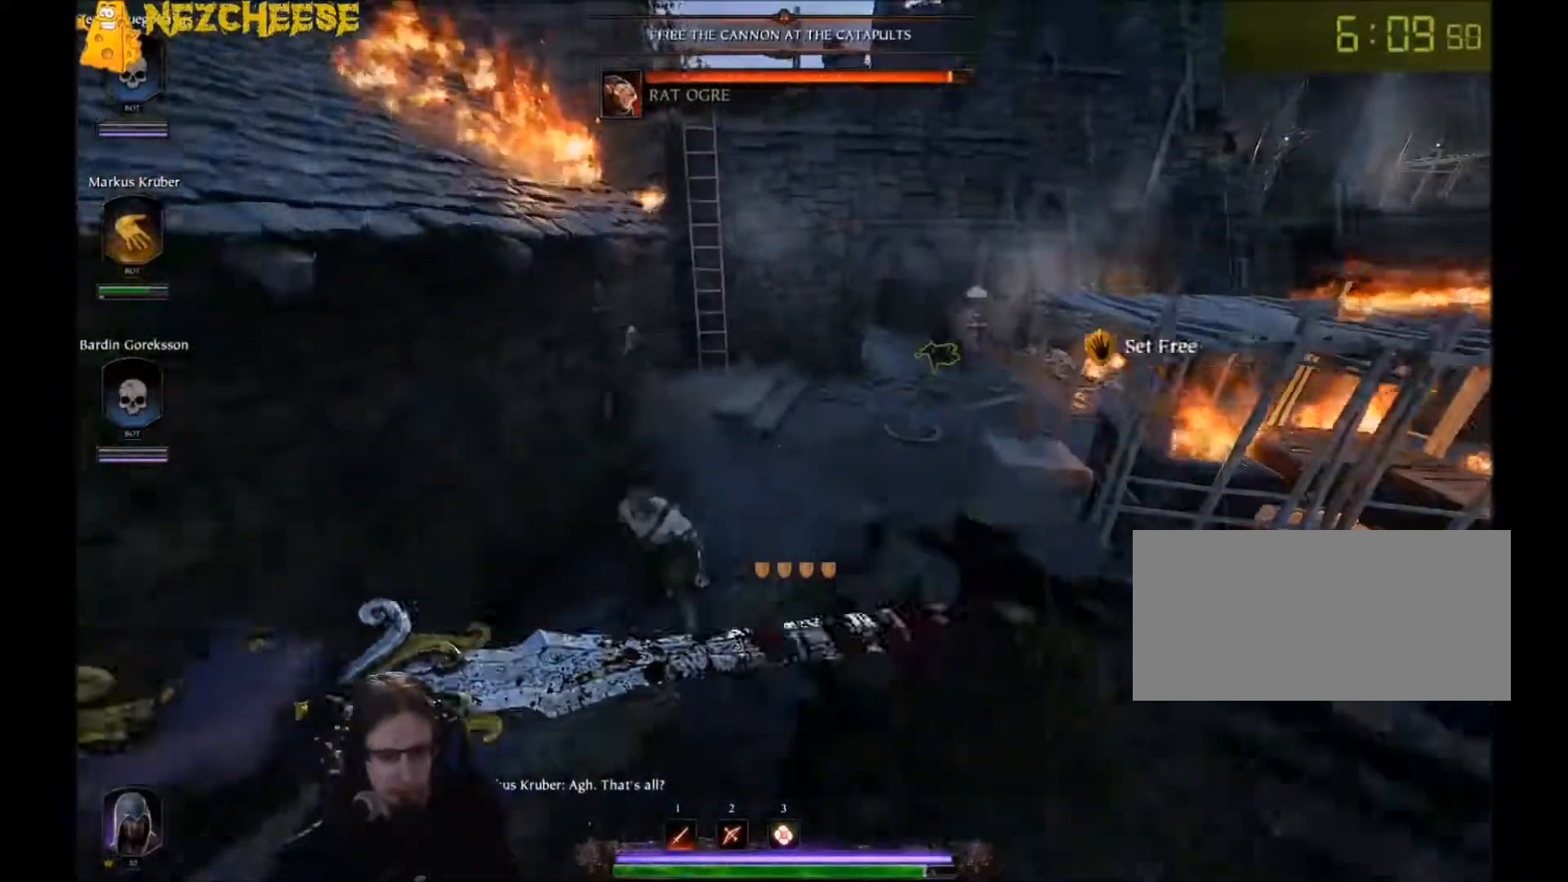
{"keys": ["d", "space"], "mouse": ["left"], "events": [[133, "mouse_right", "up"], [200, "d", "down"], [200, "mouse_left", "down"], [267, "mouse_left", "up"], [333, "mouse_left", "down"], [367, "w", "up"], [400, "mouse_left", "up"], [467, "mouse_left", "down"], [500, "space", "down"]]}
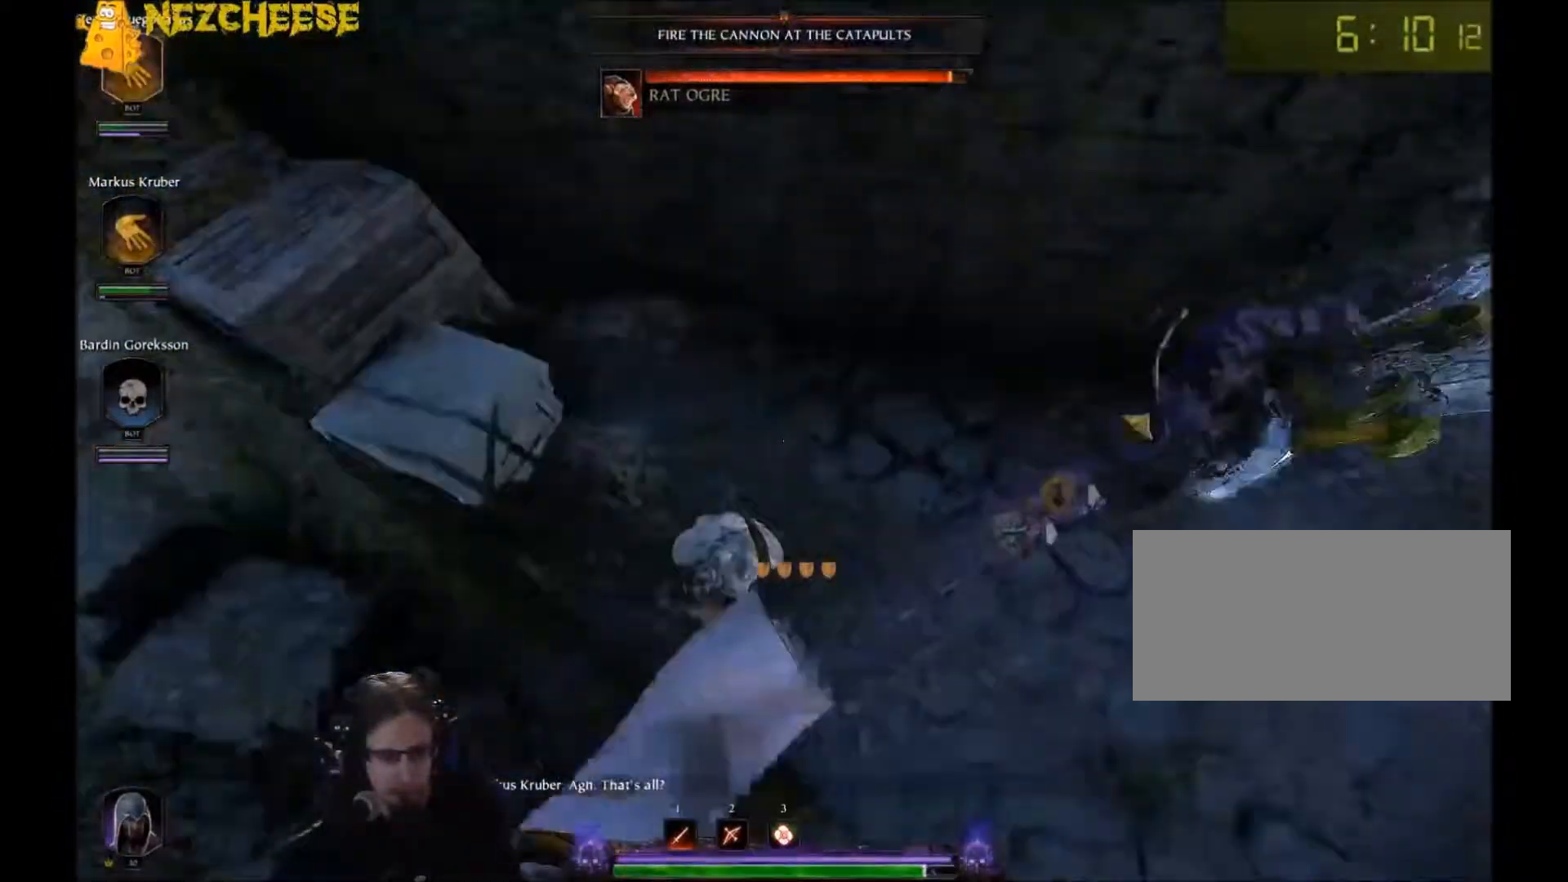
{"keys": ["d", "w"], "mouse": ["left"], "events": [[33, "mouse_left", "up"], [134, "mouse_left", "down"], [134, "space", "up"], [167, "mouse_left", "up"], [267, "mouse_left", "down"], [334, "mouse_left", "up"], [467, "mouse_left", "down"], [501, "w", "down"]]}
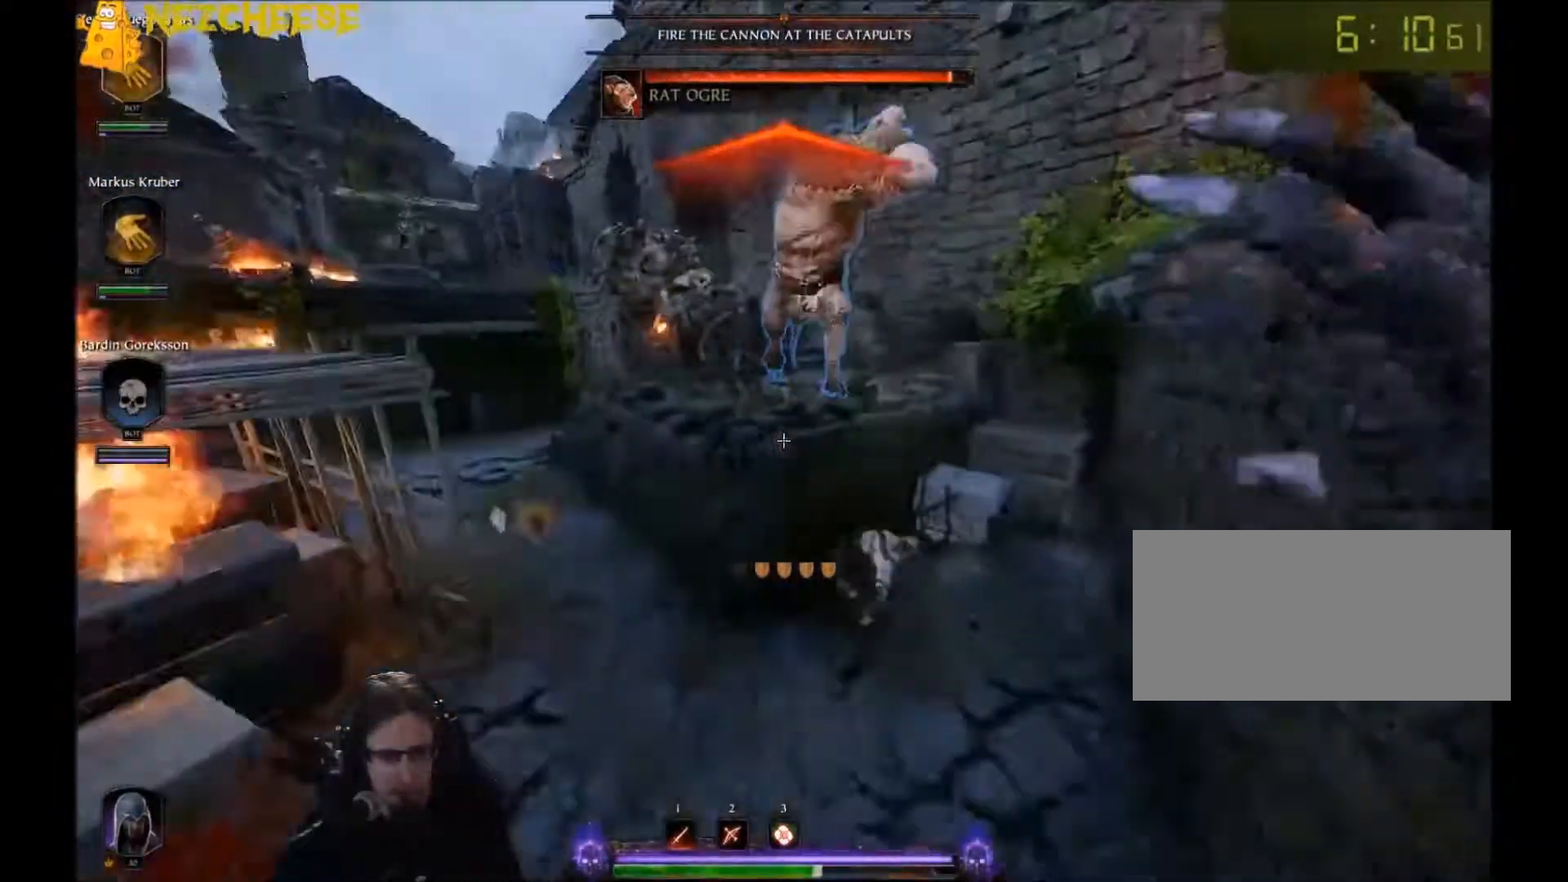
{"keys": ["w"], "mouse": ["right"], "events": [[100, "mouse_left", "up"], [100, "mouse_right", "down"], [200, "w", "up"], [400, "d", "up"], [400, "w", "down"]]}